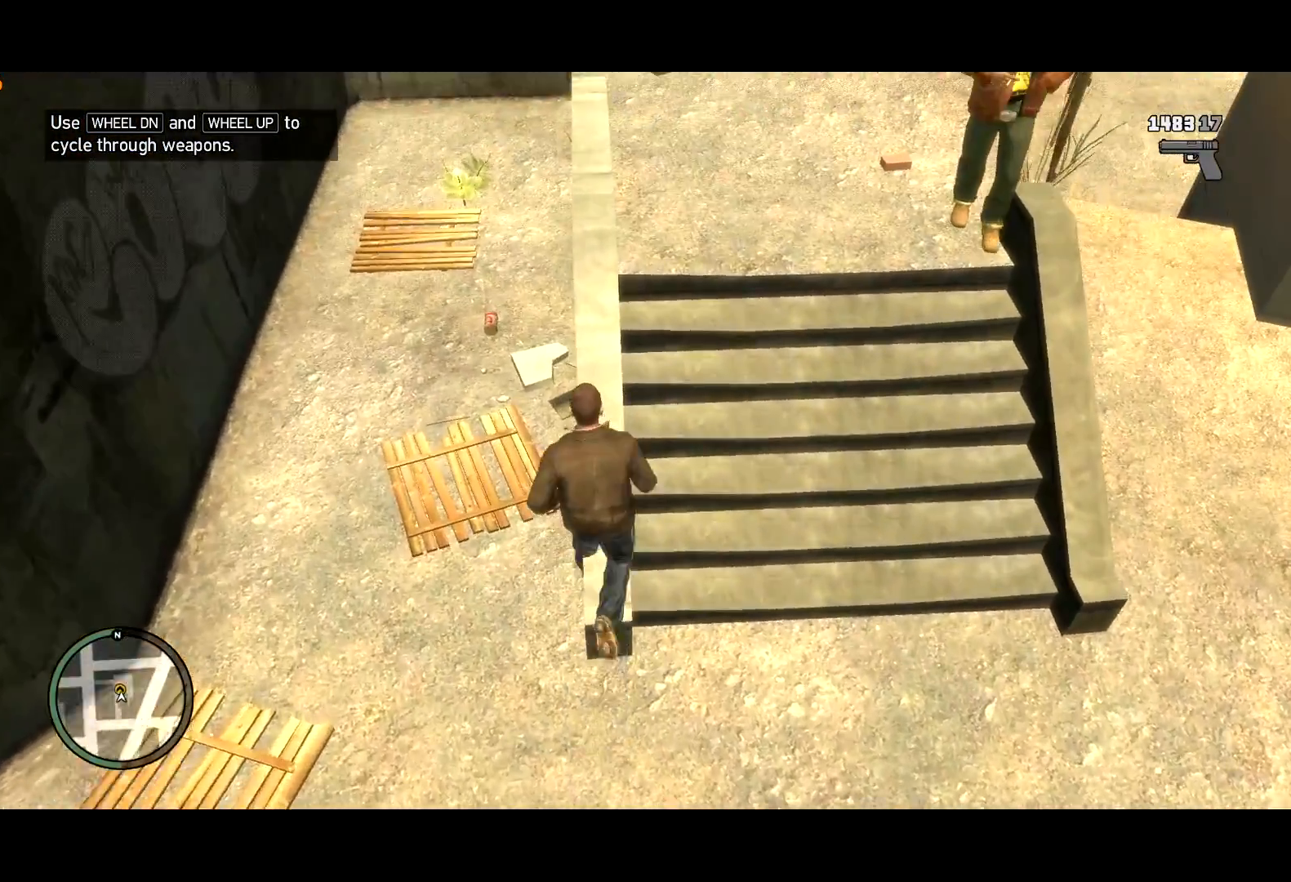
Gameplay with keyboard and mouse; each line is a JSON object with the keys and mouse buttons held at the frame after it. "events" lists presses ("down") and releases ("up") of "a", "c", "ctrl", "d", "down", "e", "escape", "f", "f2", "g", "lock", "q", "r", "return", "s", "shift", "space", "t", "up", "v", "w", "mouse_left", "mouse_right", "mouse_wheel_up" and "mouse_wheel_down" between this image and that frame as [ms after this image, input, new state], when the widget could be followed in between. "mouse_left", "mouse_right", "mouse_wheel_up", "mouse_wheel_down" = the "left", "right", "wheel_up", "wheel_down" buttons of the "mouse" list. No other keys are recorded. Mouse movement is not recorded. Key names are as the overlay labels them; some are game actions (e.g. jump) rather than physical keys. Not read: other_keys.
{"keys": ["shift", "w"], "mouse": [], "events": [[17, "d", "down"], [117, "d", "up"], [150, "d", "down"], [250, "d", "up"]]}
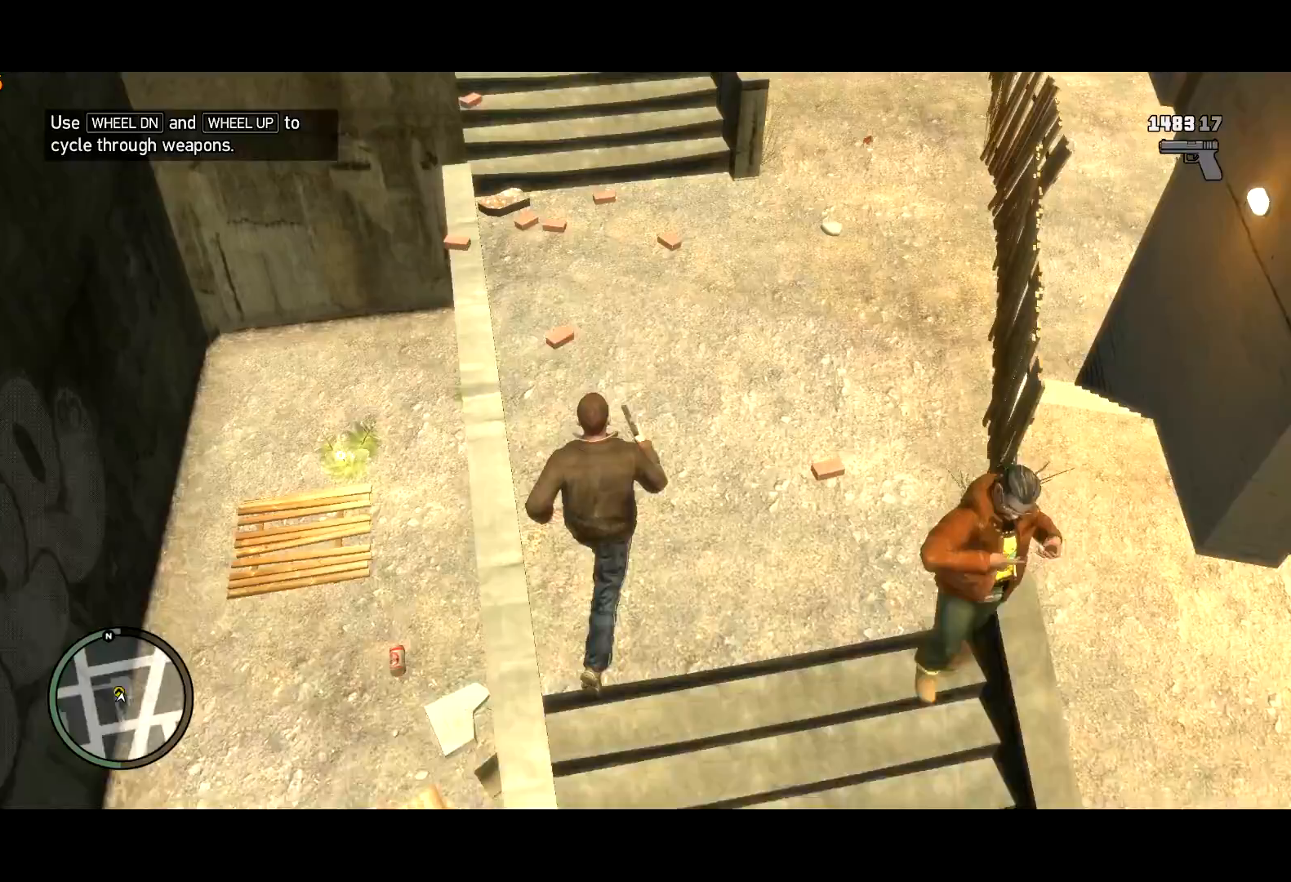
{"keys": ["shift", "w"], "mouse": [], "events": []}
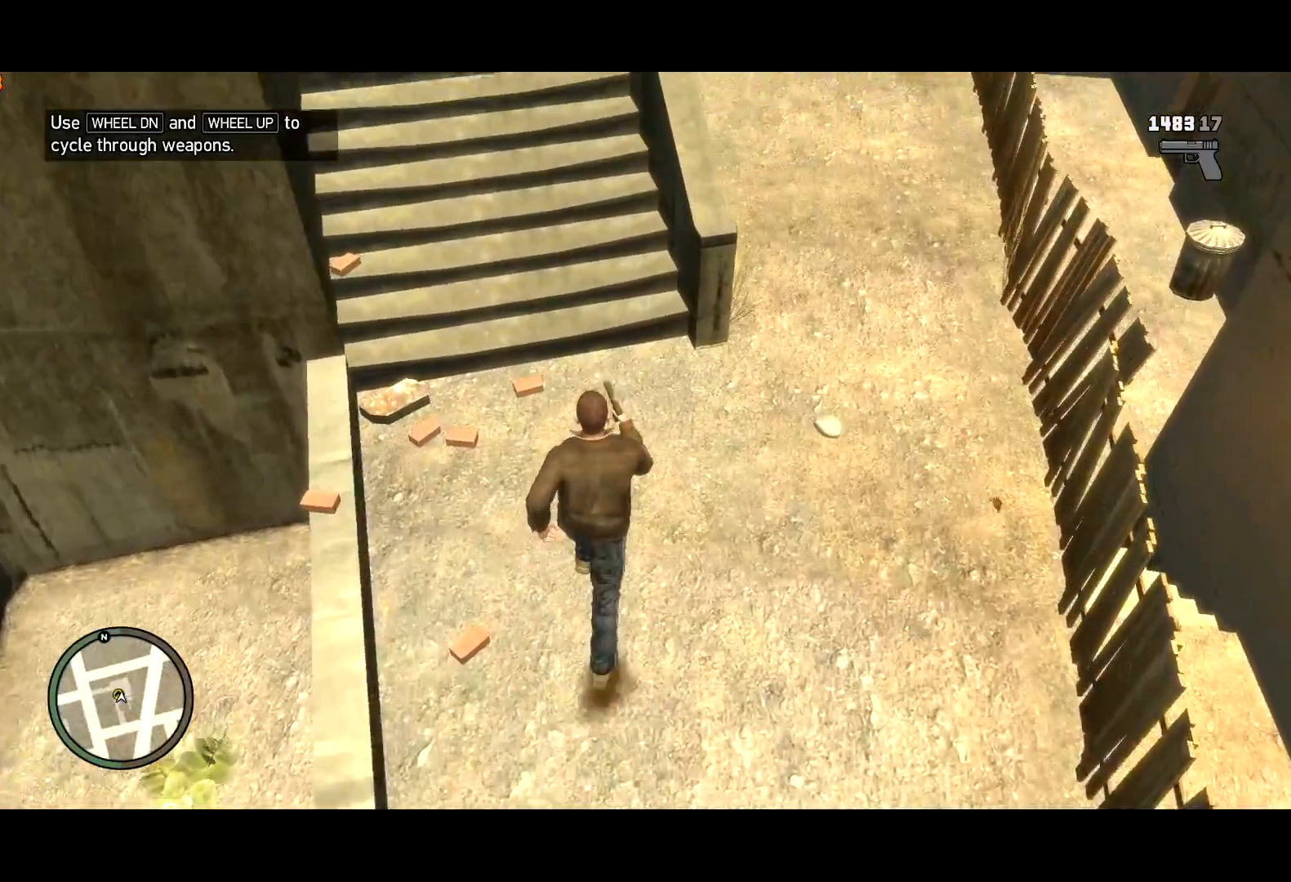
{"keys": ["w"], "mouse": [], "events": [[50, "a", "down"], [317, "a", "up"], [317, "shift", "up"], [317, "space", "down"], [467, "space", "up"]]}
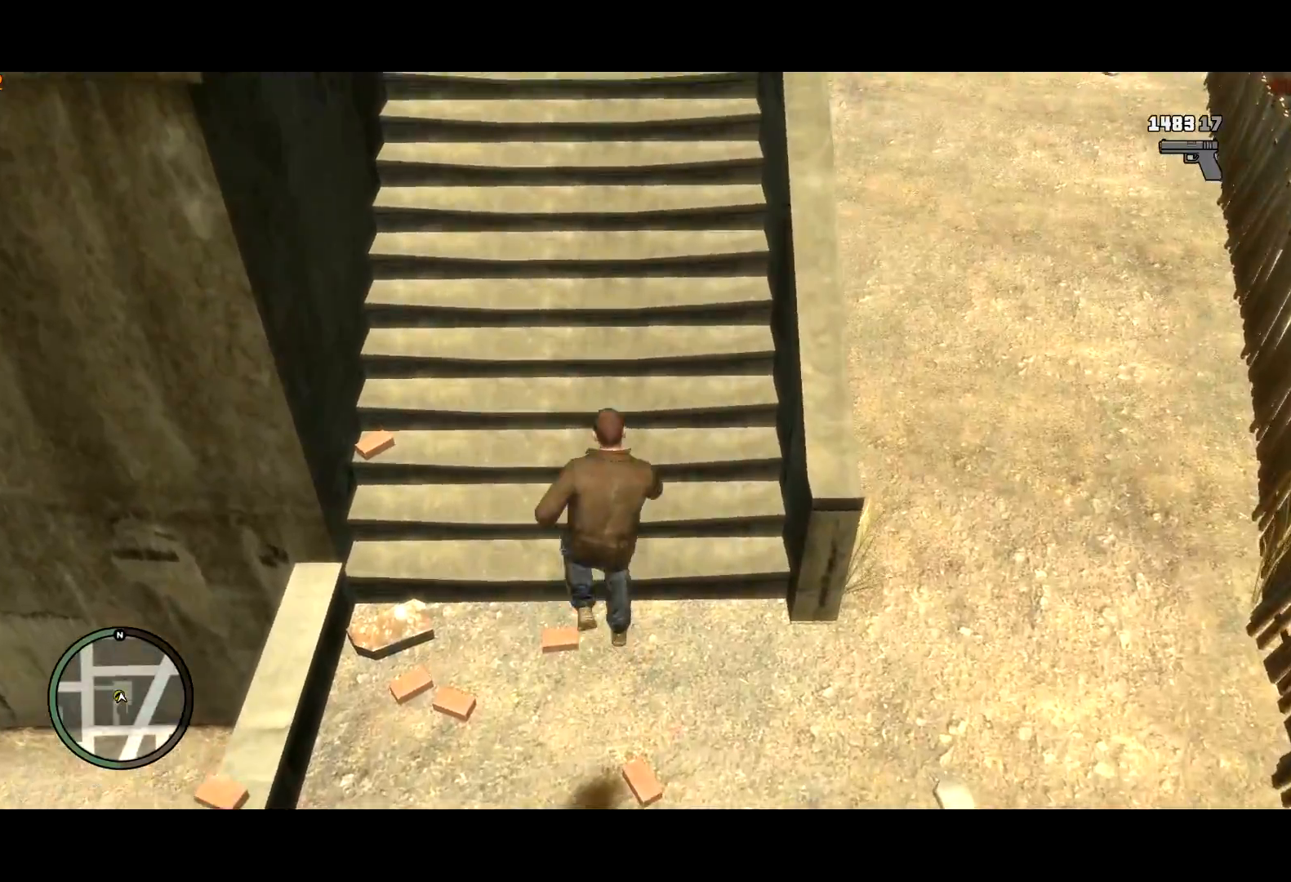
{"keys": ["shift", "w"], "mouse": [], "events": [[50, "shift", "down"]]}
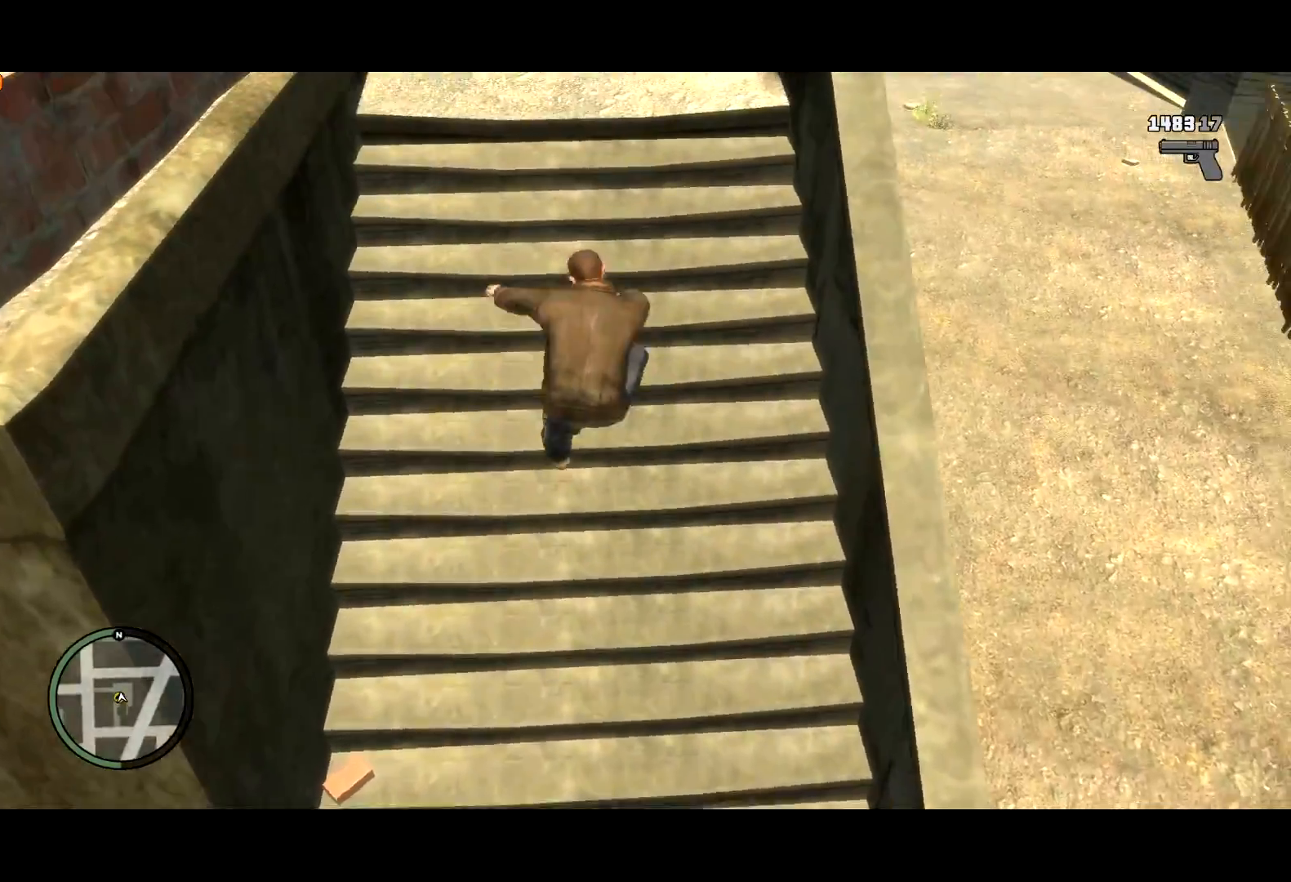
{"keys": ["shift", "w"], "mouse": [], "events": [[300, "a", "down"], [450, "a", "up"]]}
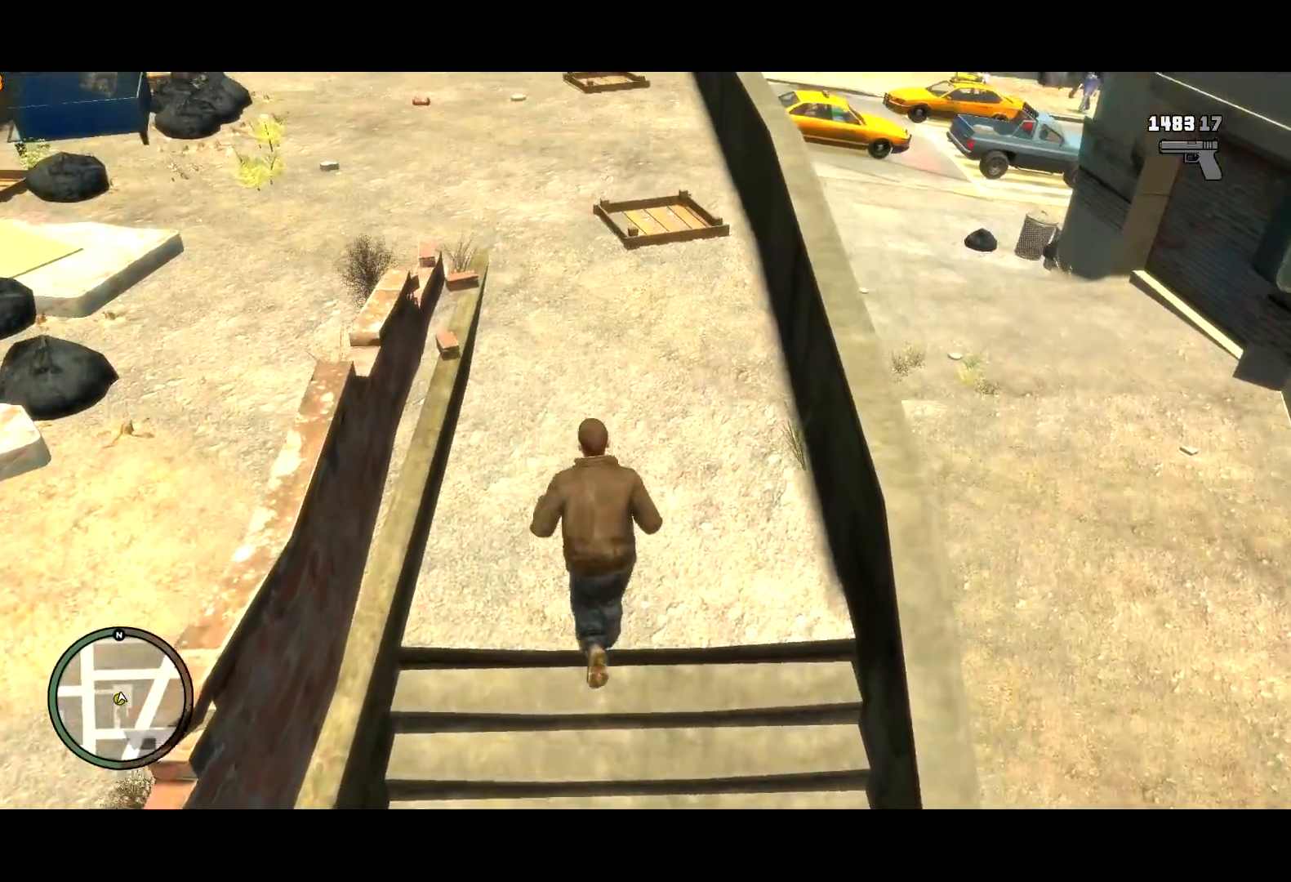
{"keys": ["a", "shift", "w"], "mouse": [], "events": [[100, "a", "down"]]}
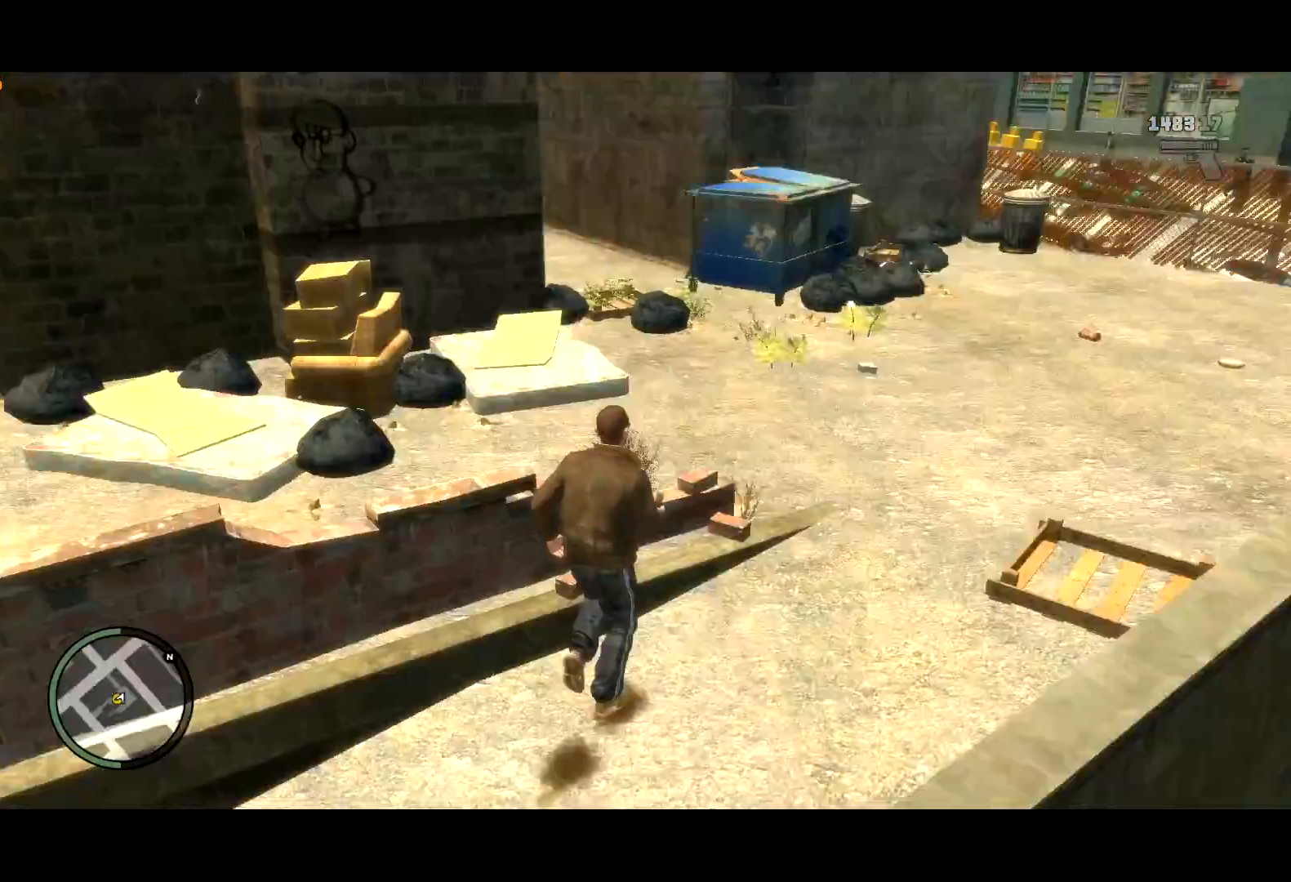
{"keys": ["a", "shift", "w"], "mouse": [], "events": []}
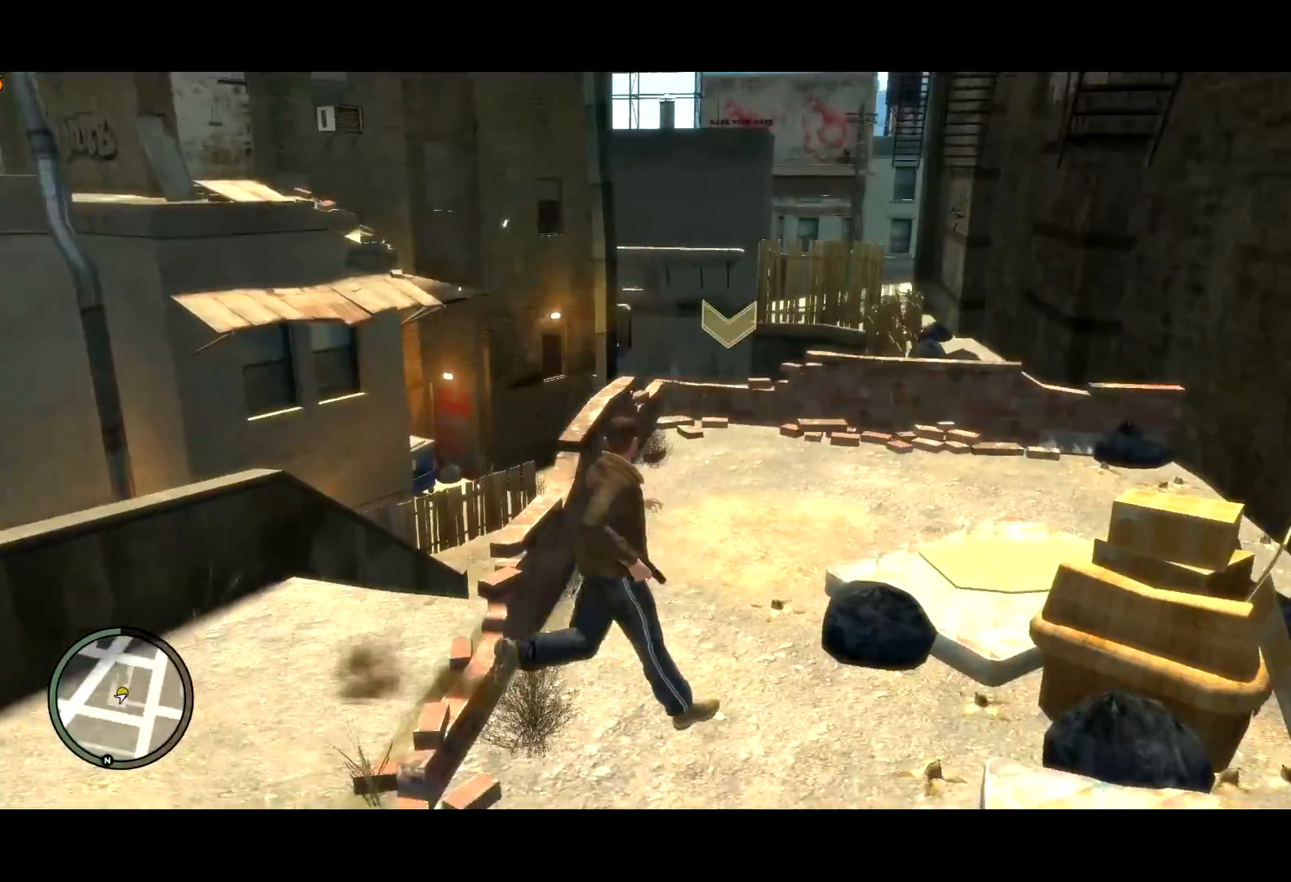
{"keys": ["w"], "mouse": [], "events": [[400, "a", "up"], [450, "shift", "up"]]}
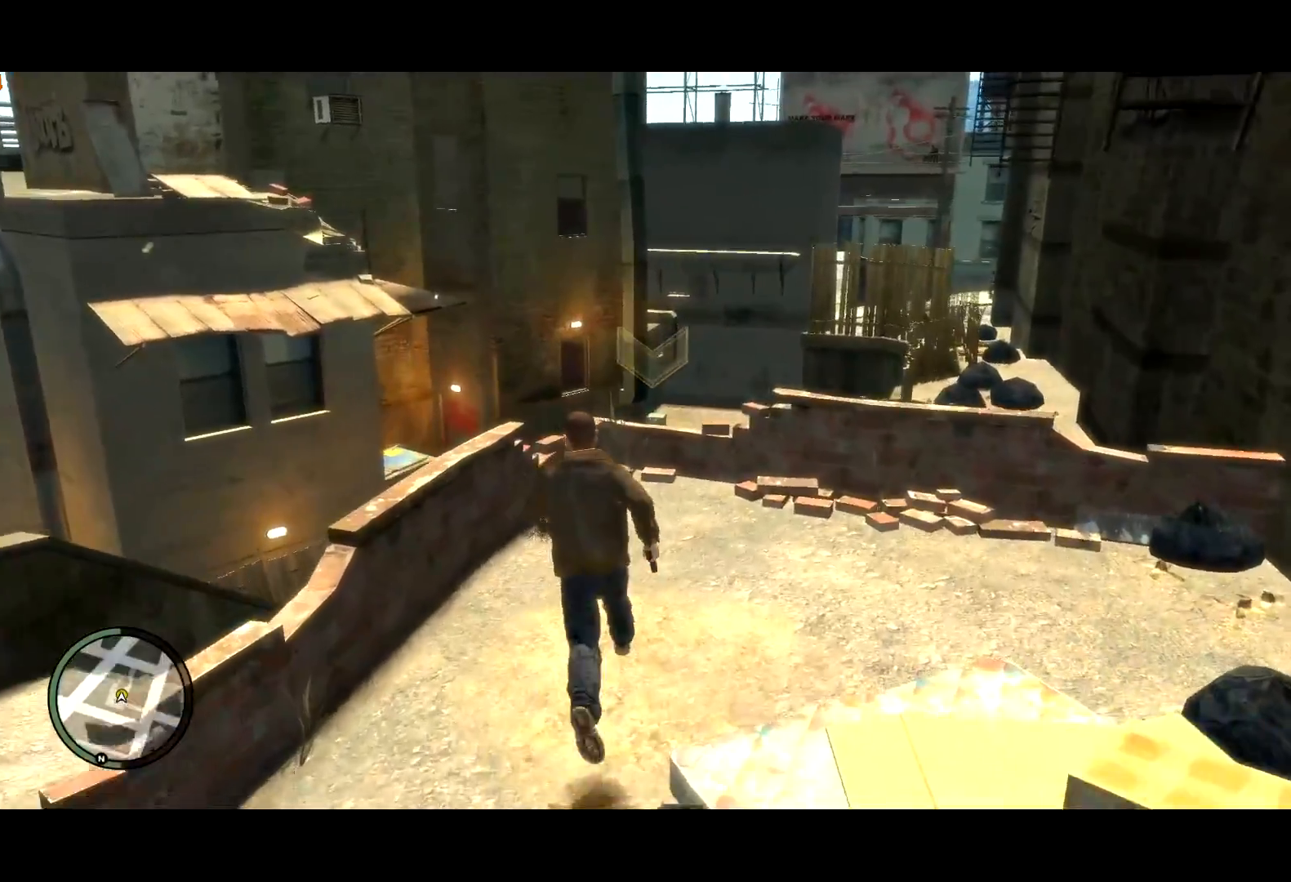
{"keys": [], "mouse": ["right"], "events": [[233, "w", "up"], [367, "f2", "down"], [367, "mouse_right", "down"], [417, "f2", "up"]]}
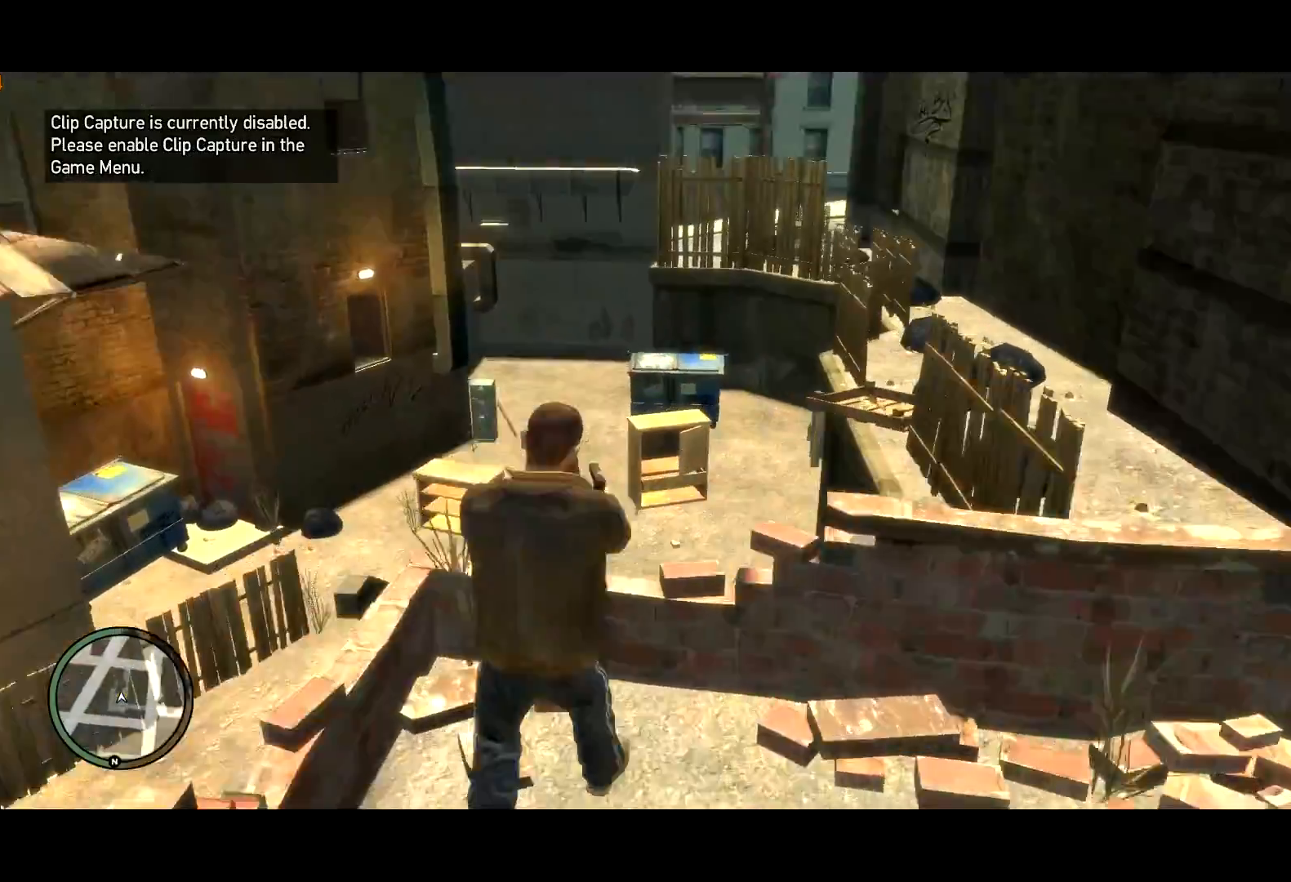
{"keys": [], "mouse": ["right"], "events": [[17, "ctrl", "down"], [67, "mouse_wheel_up", "down"], [117, "ctrl", "up"], [117, "mouse_wheel_up", "up"], [383, "mouse_left", "down"], [483, "mouse_left", "up"]]}
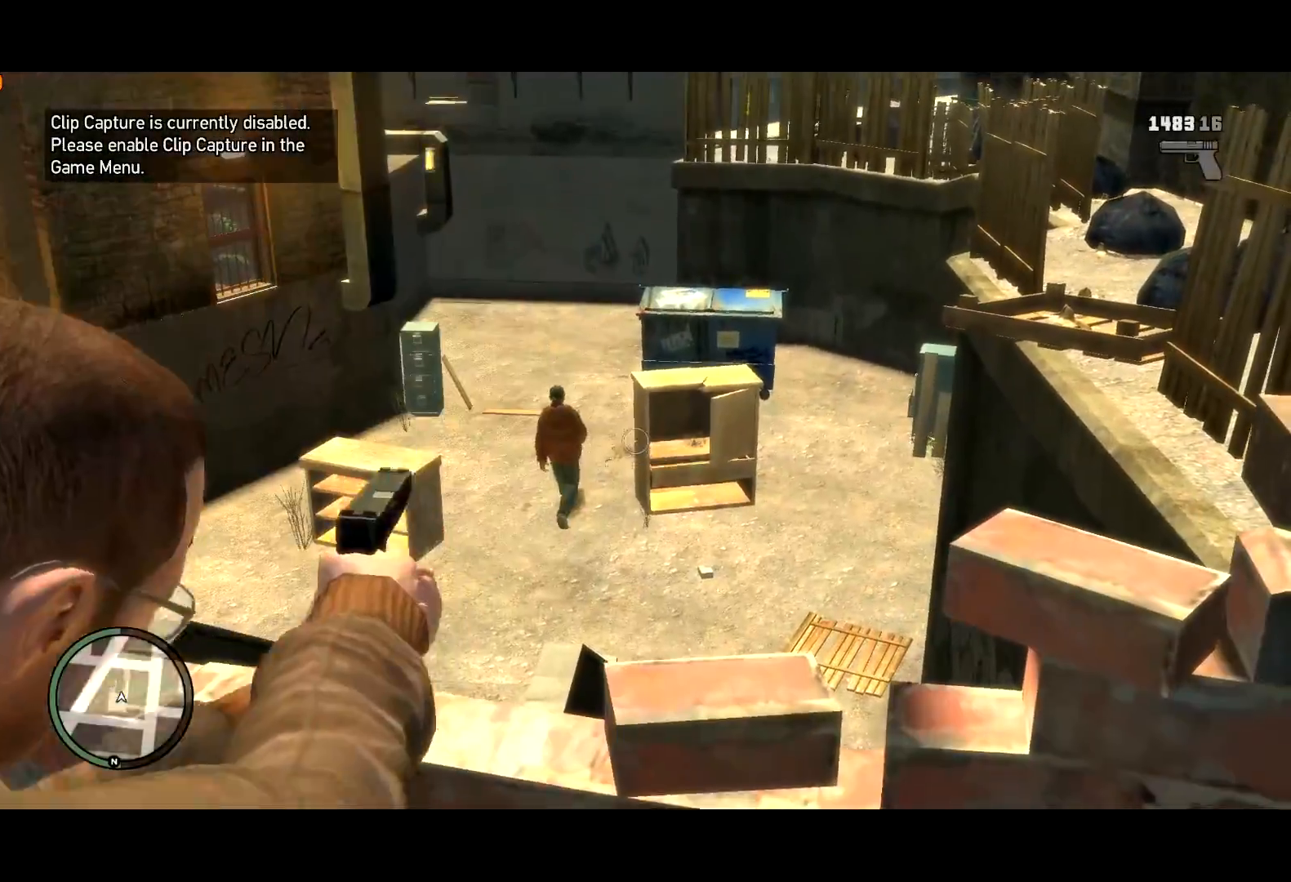
{"keys": [], "mouse": ["left", "right"], "events": [[167, "mouse_left", "down"], [300, "mouse_left", "up"], [450, "mouse_left", "down"]]}
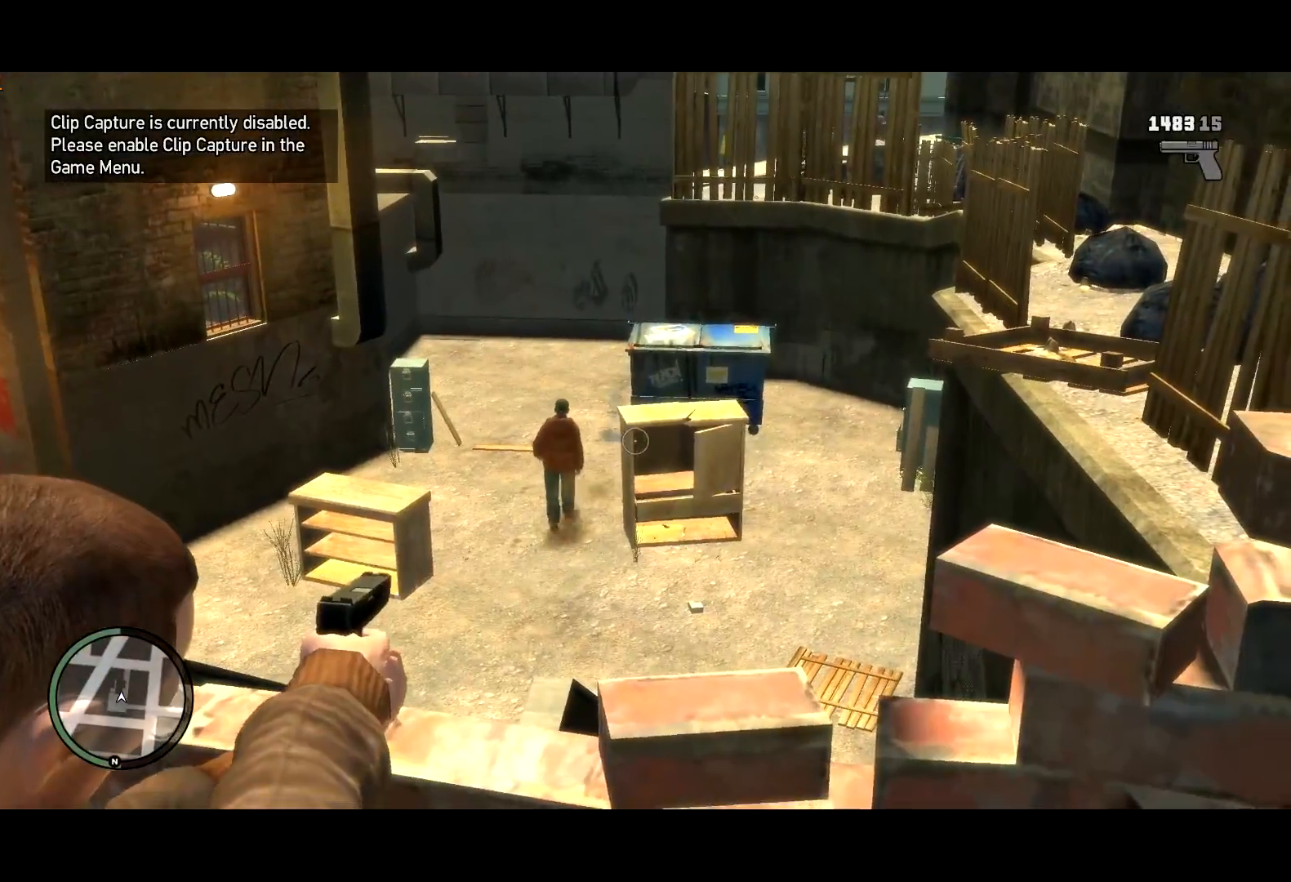
{"keys": [], "mouse": ["left", "right"], "events": [[83, "mouse_left", "up"], [183, "mouse_left", "down"], [333, "mouse_left", "up"], [367, "mouse_left", "down"]]}
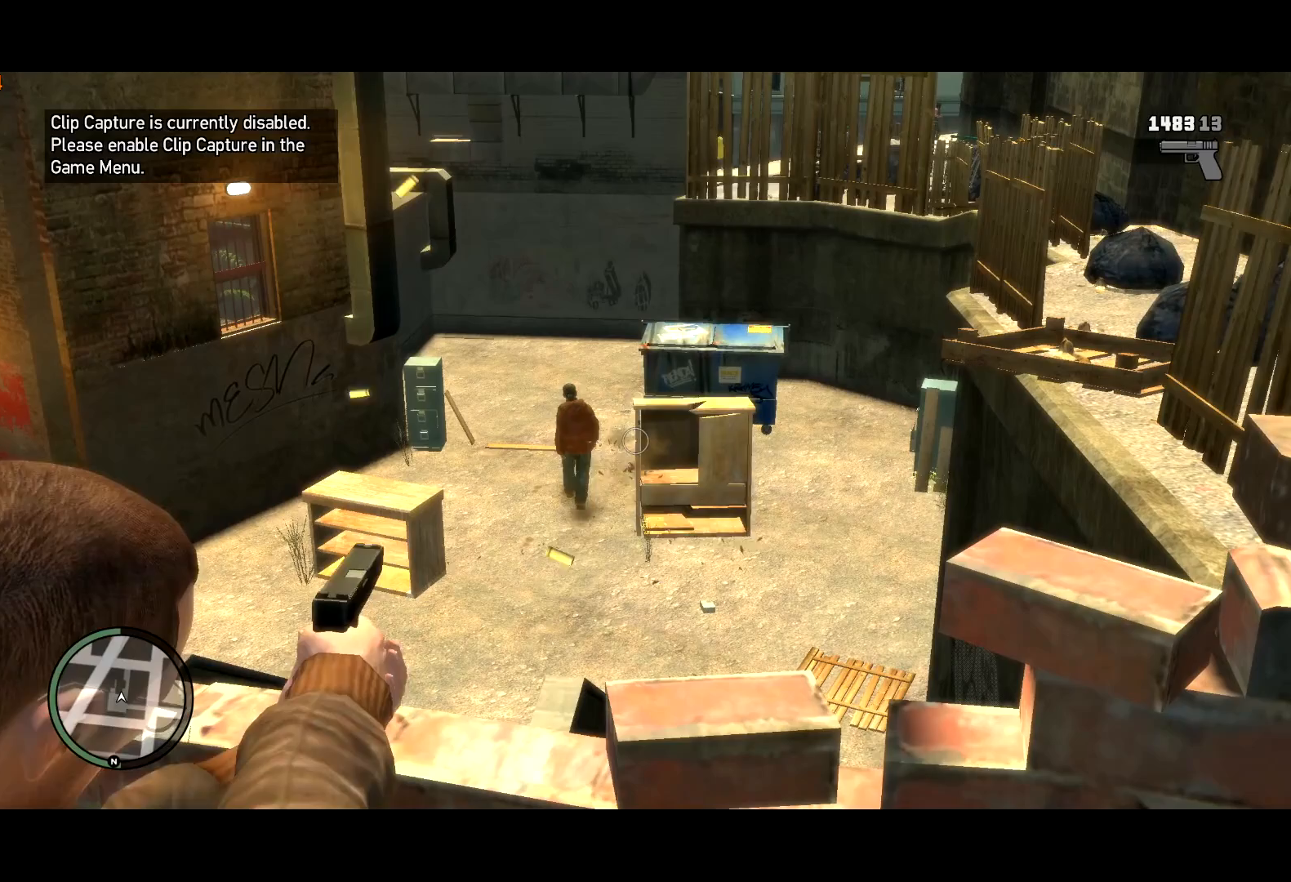
{"keys": [], "mouse": ["left", "right"], "events": [[17, "mouse_left", "up"], [150, "mouse_left", "down"], [350, "mouse_left", "up"], [433, "mouse_left", "down"]]}
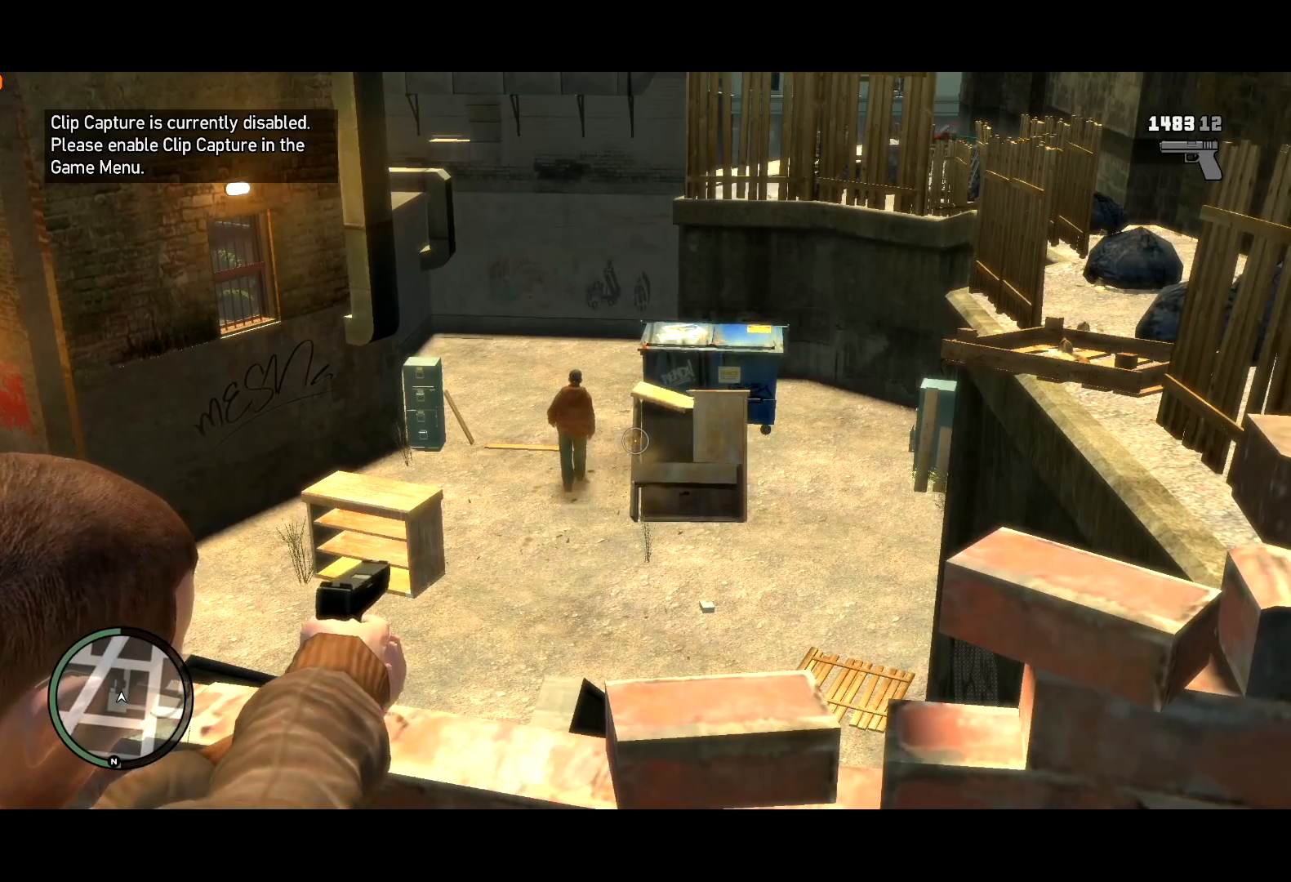
{"keys": [], "mouse": ["right"], "events": [[133, "mouse_left", "up"], [317, "mouse_left", "down"], [500, "mouse_left", "up"]]}
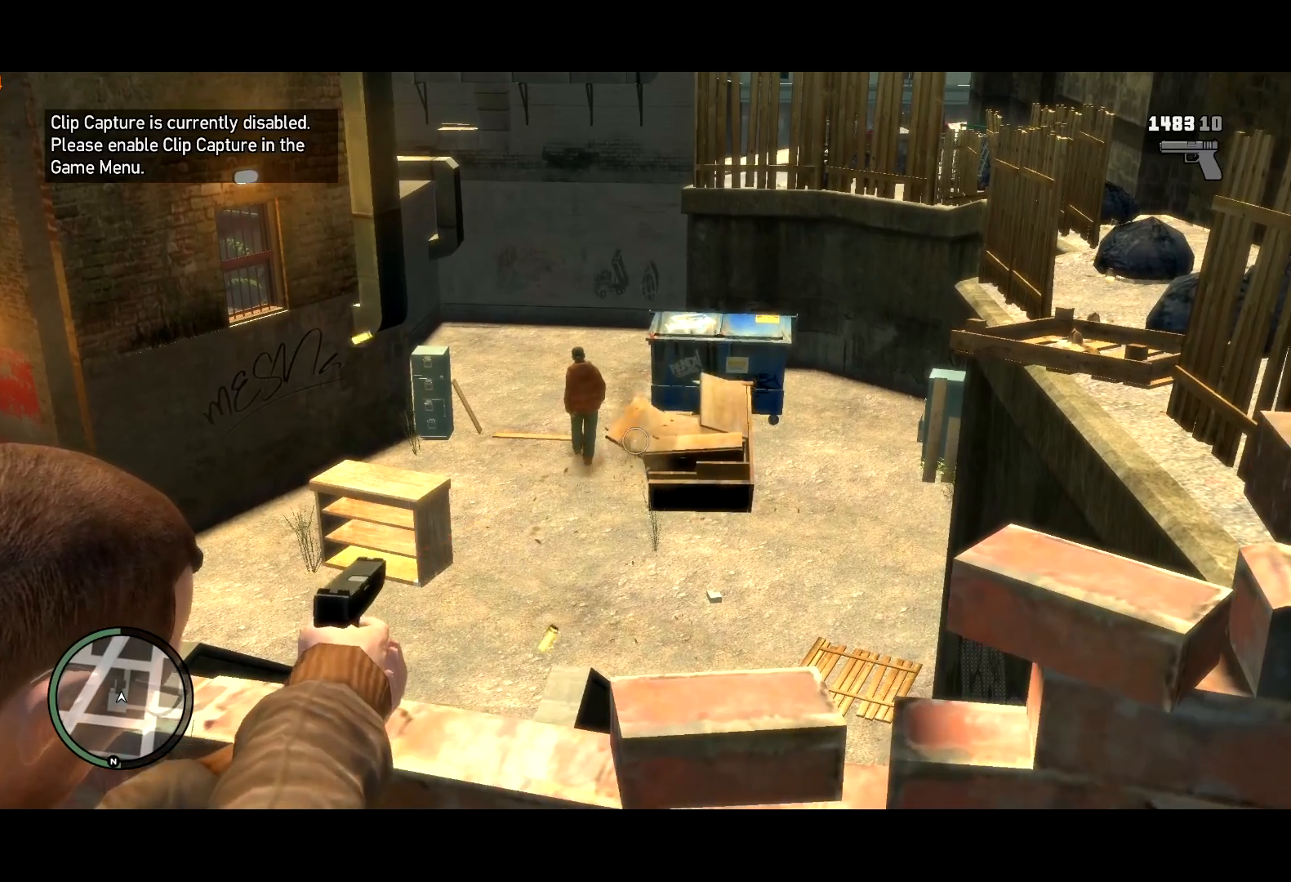
{"keys": [], "mouse": ["right"], "events": [[233, "mouse_left", "down"], [383, "mouse_left", "up"]]}
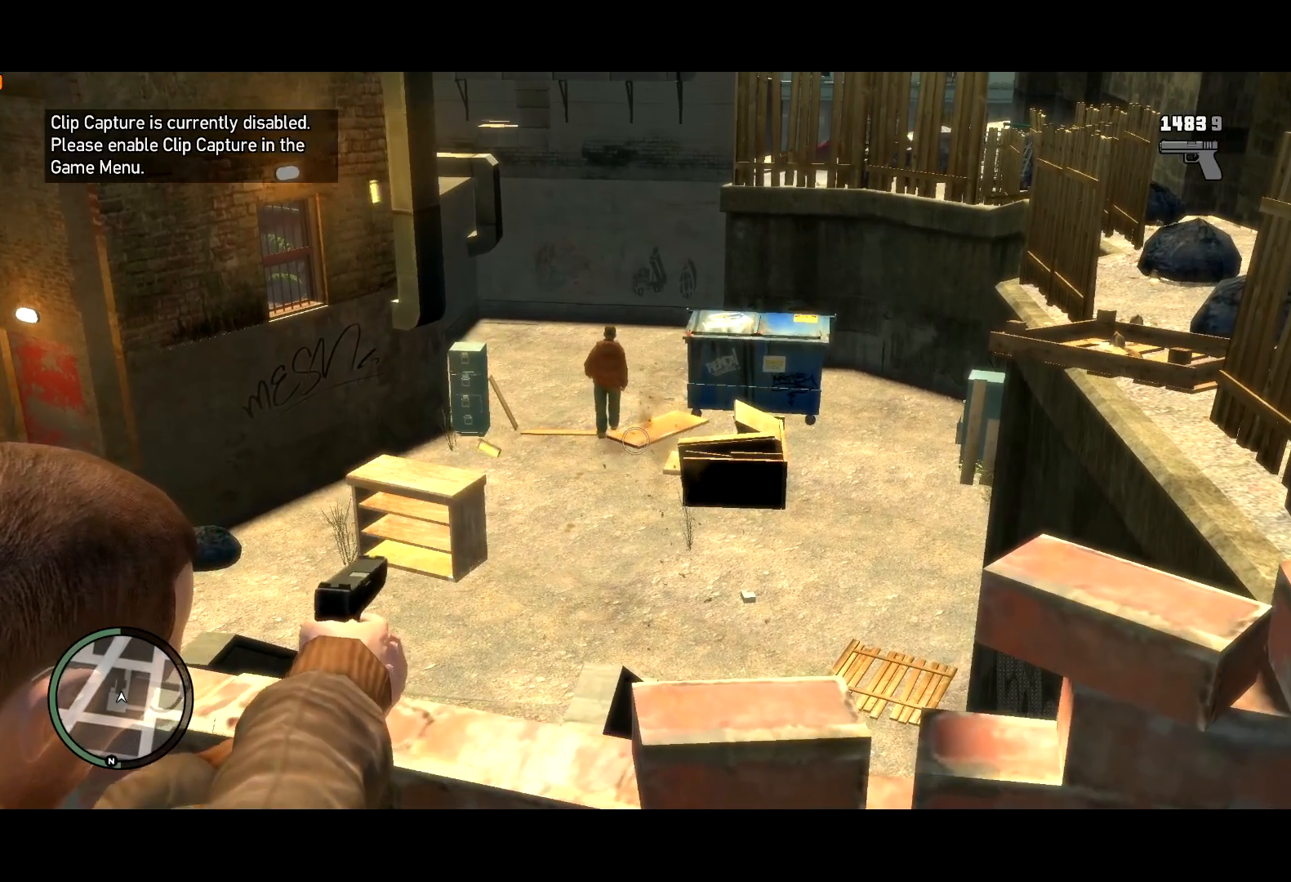
{"keys": [], "mouse": ["left", "right"], "events": [[100, "mouse_left", "down"], [200, "mouse_left", "up"], [433, "mouse_left", "down"]]}
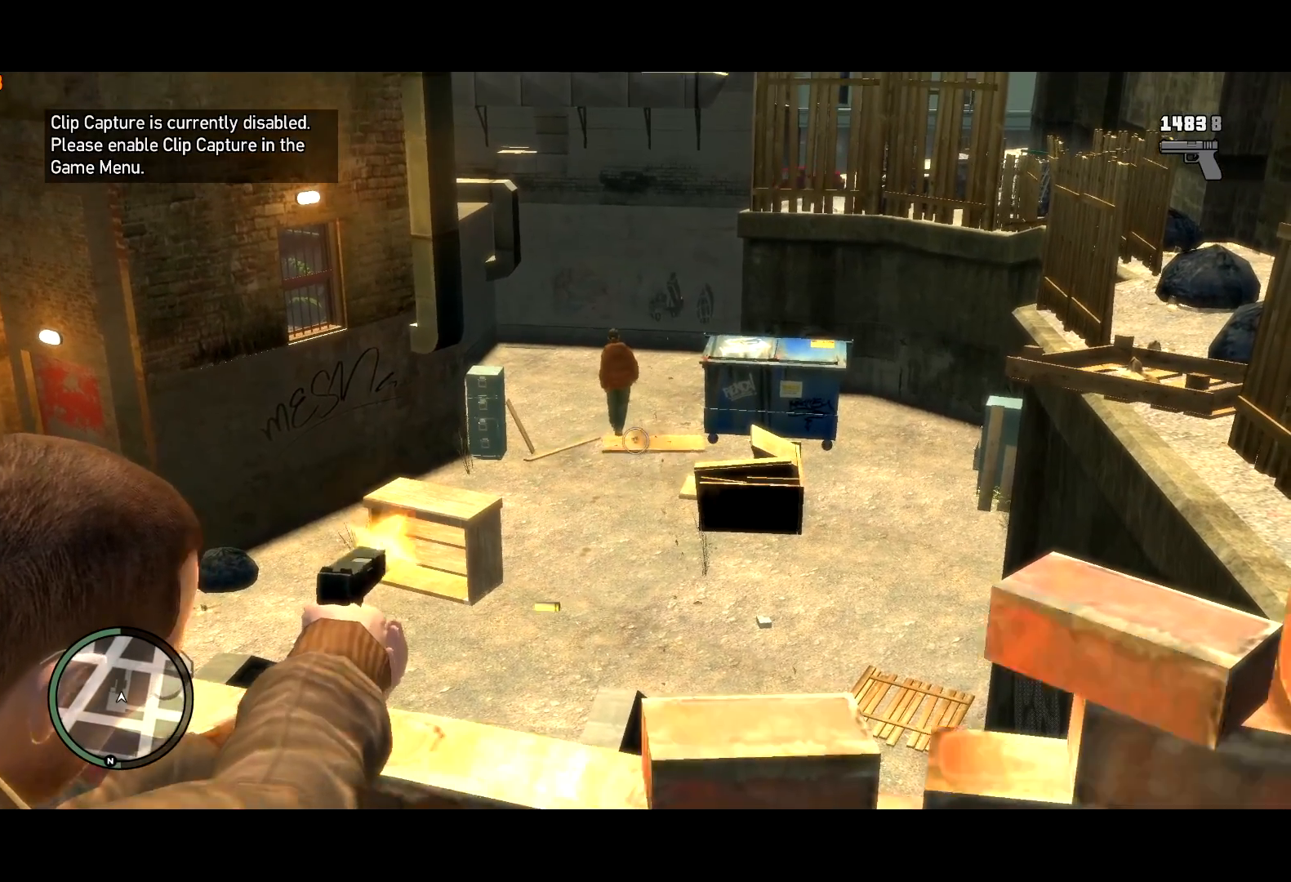
{"keys": [], "mouse": ["right"], "events": [[33, "mouse_left", "up"], [217, "mouse_left", "down"], [317, "mouse_left", "up"], [400, "mouse_left", "down"], [450, "mouse_left", "up"]]}
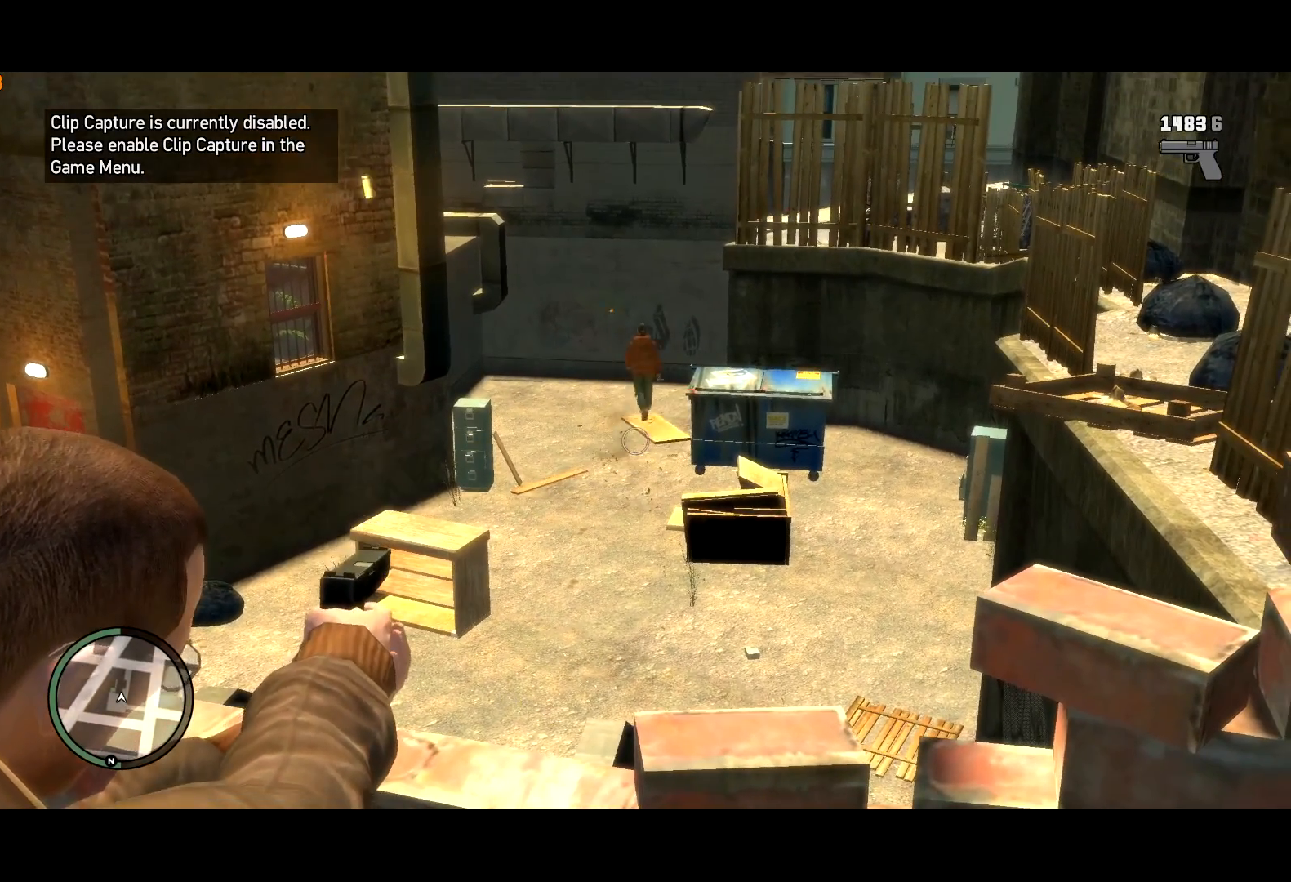
{"keys": [], "mouse": ["right"], "events": [[367, "r", "down"], [467, "r", "up"]]}
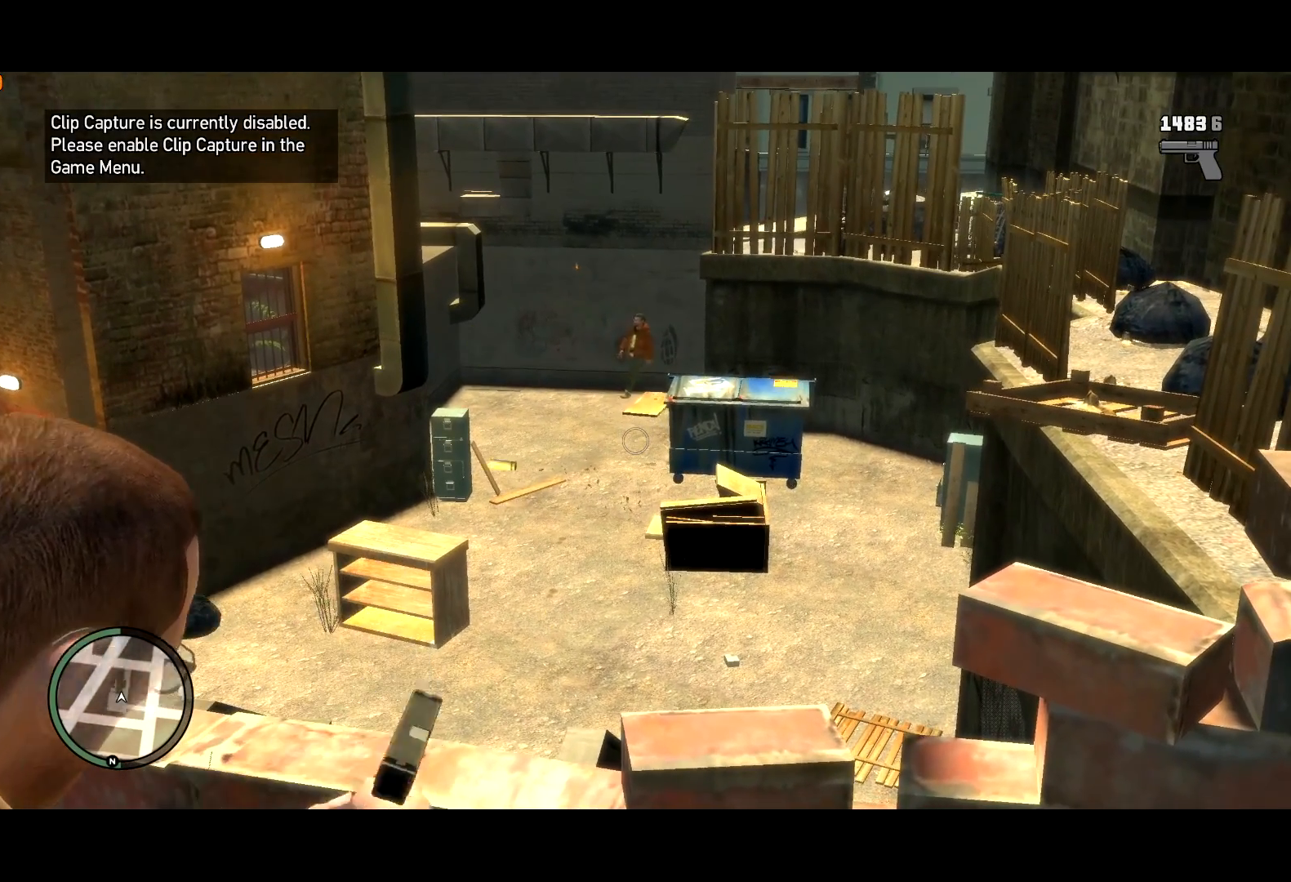
{"keys": [], "mouse": ["right"], "events": [[300, "w", "down"], [433, "w", "up"]]}
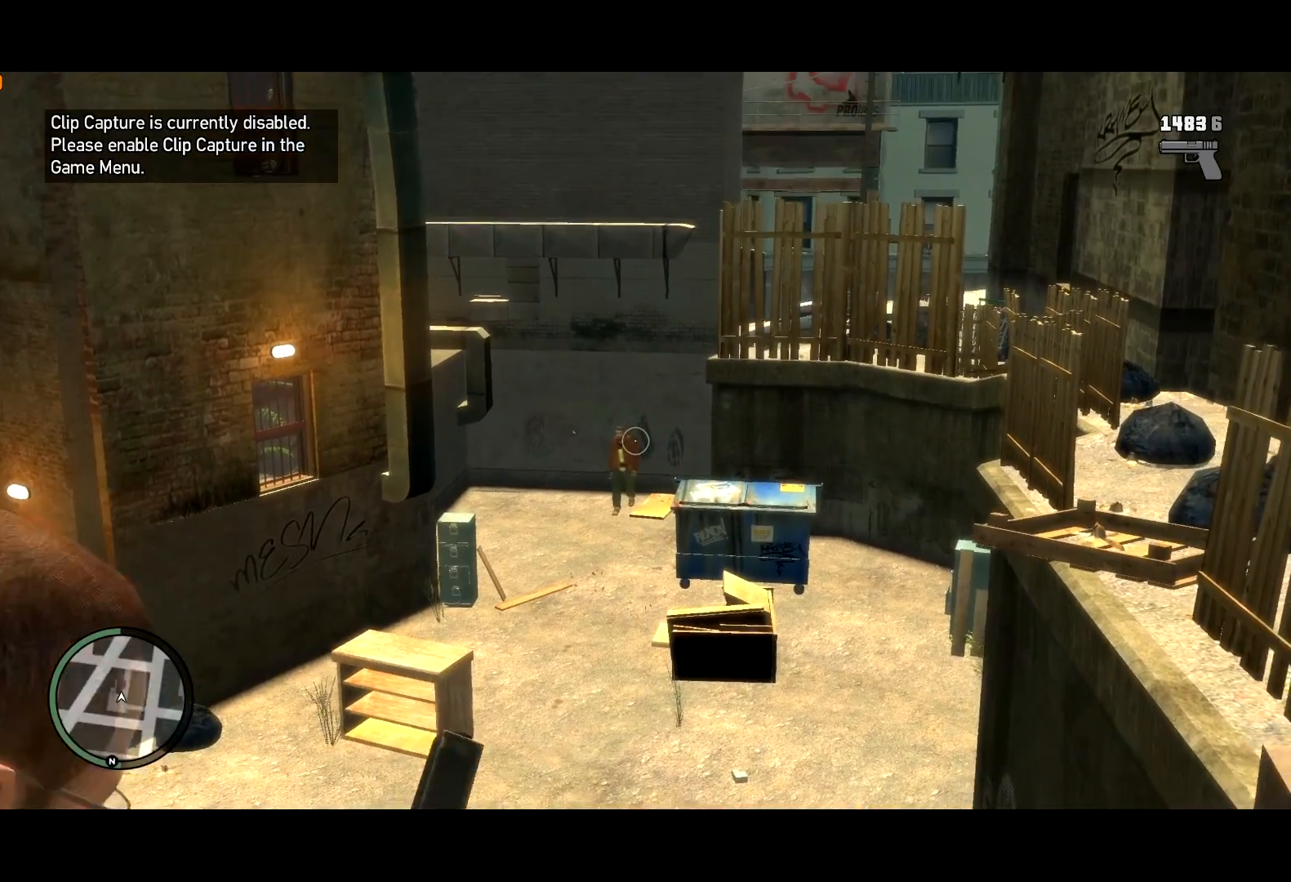
{"keys": [], "mouse": ["right"], "events": [[17, "d", "down"], [117, "d", "up"]]}
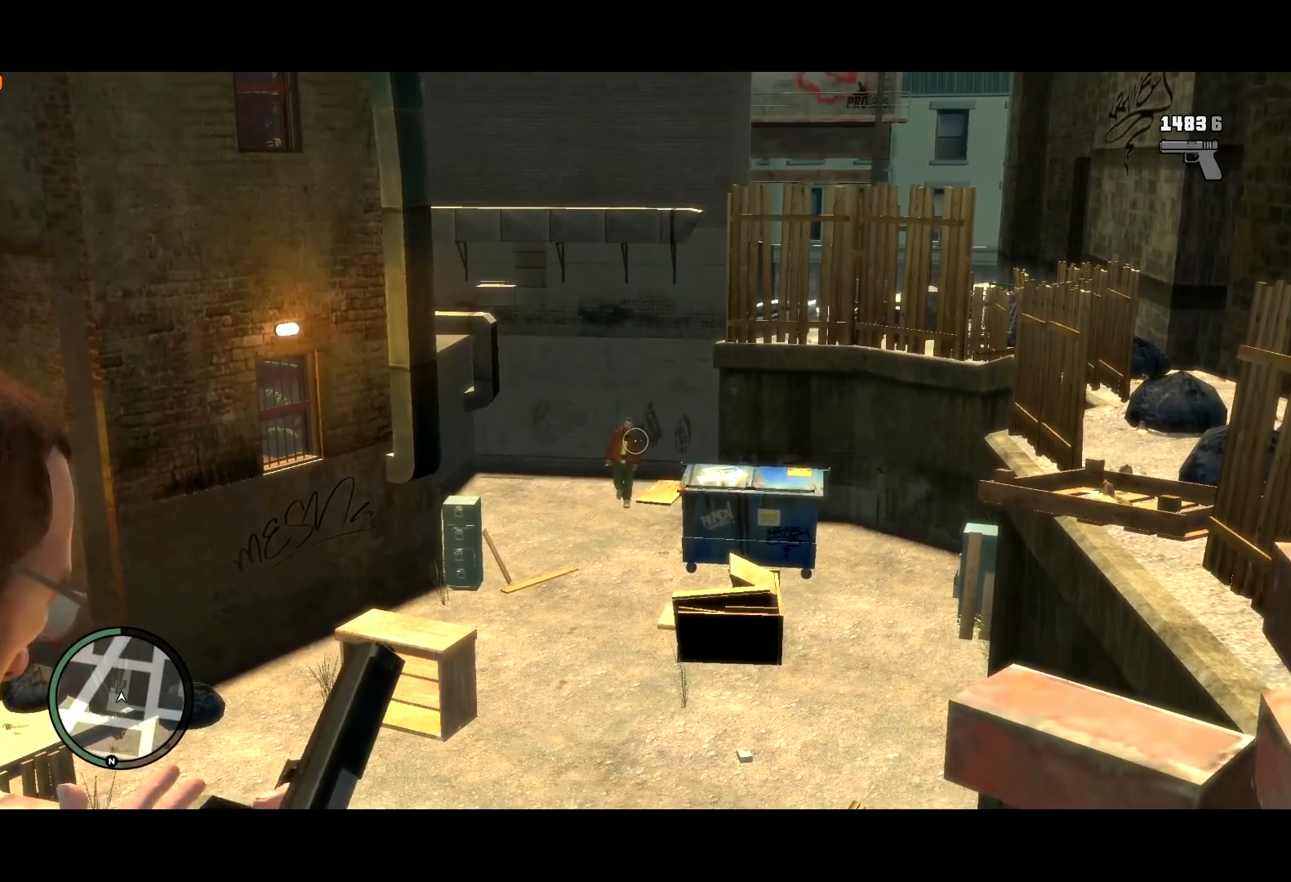
{"keys": [], "mouse": ["right"], "events": [[333, "ctrl", "down"], [467, "ctrl", "up"]]}
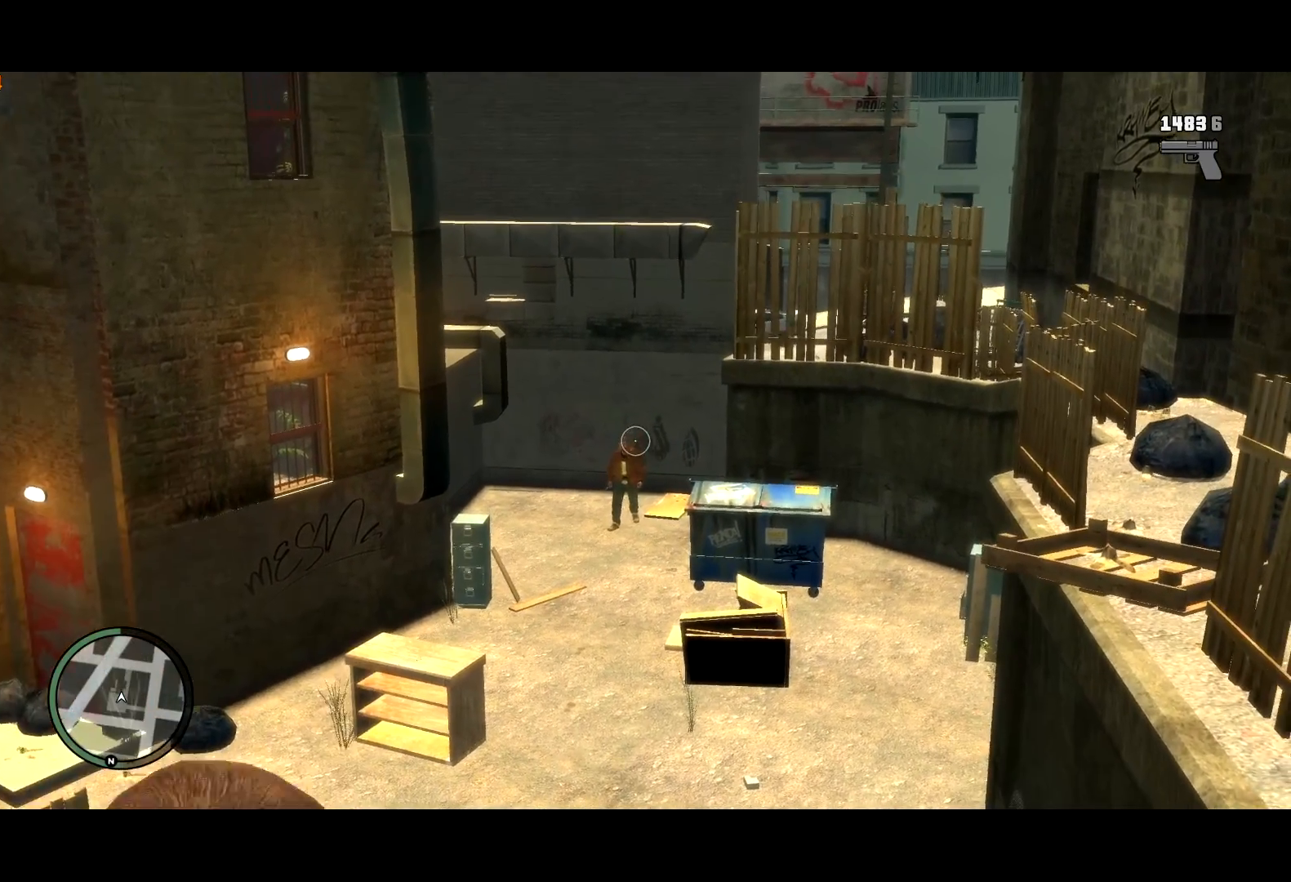
{"keys": [], "mouse": ["right"], "events": []}
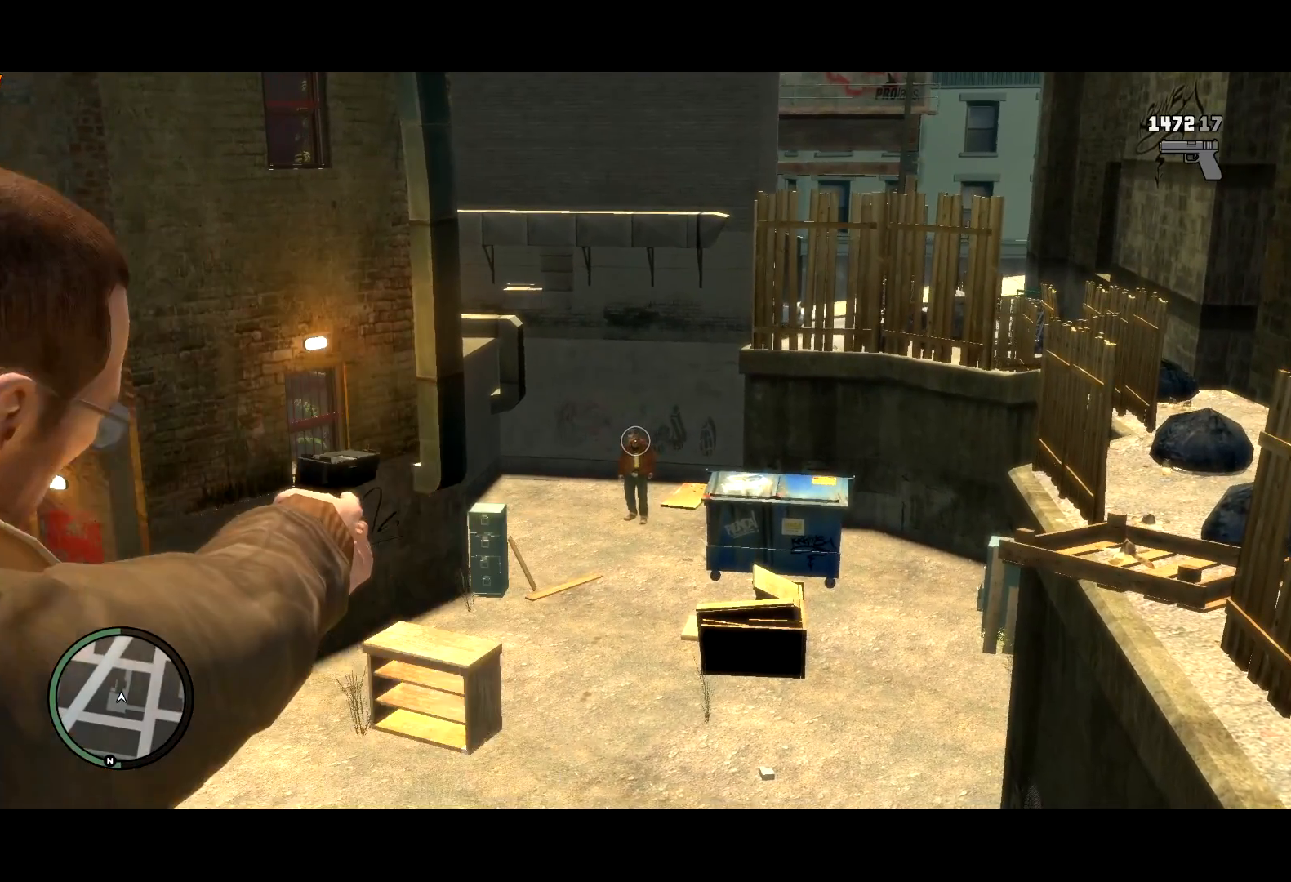
{"keys": [], "mouse": ["right"]}
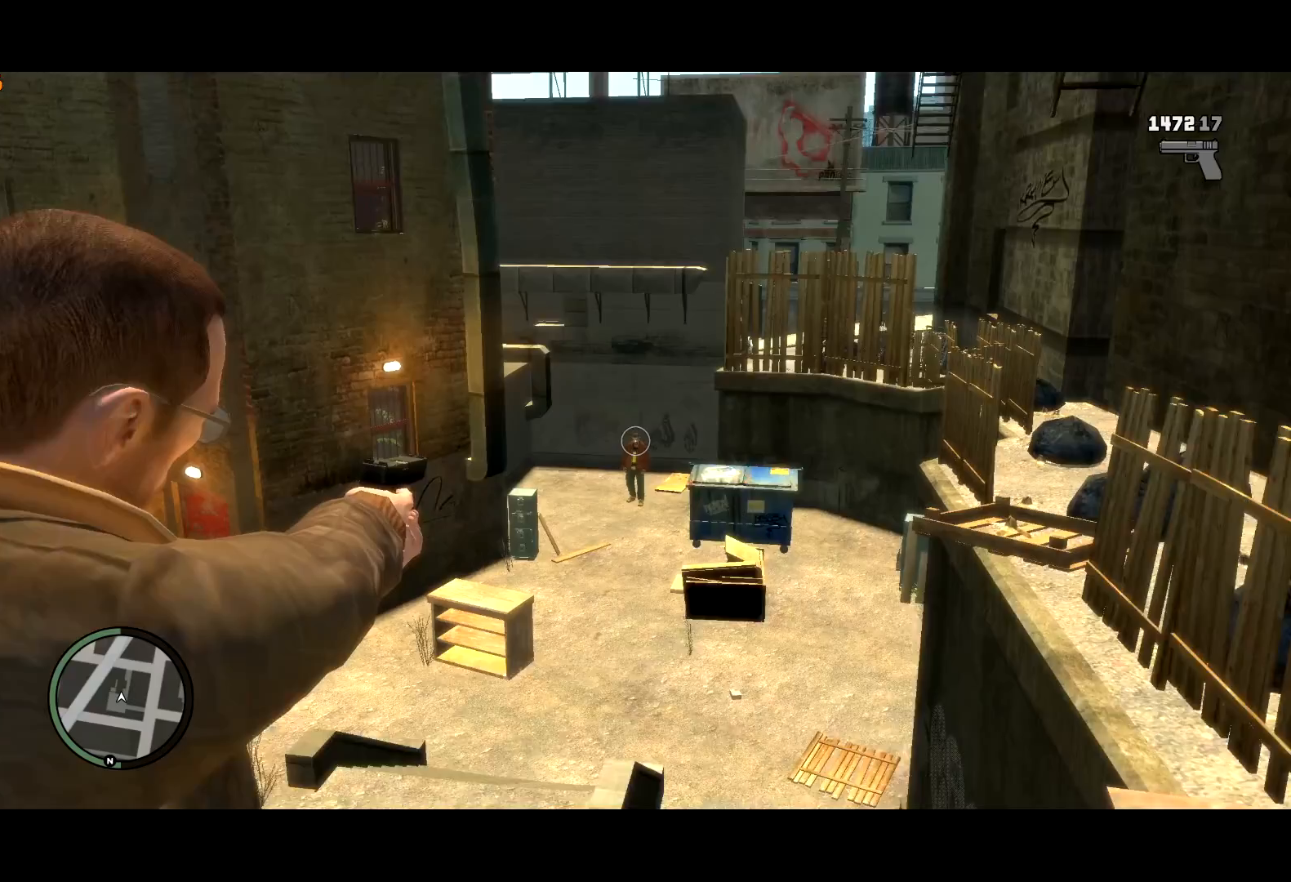
{"keys": [], "mouse": ["right"], "events": [[50, "mouse_wheel_up", "down"], [183, "mouse_wheel_up", "up"]]}
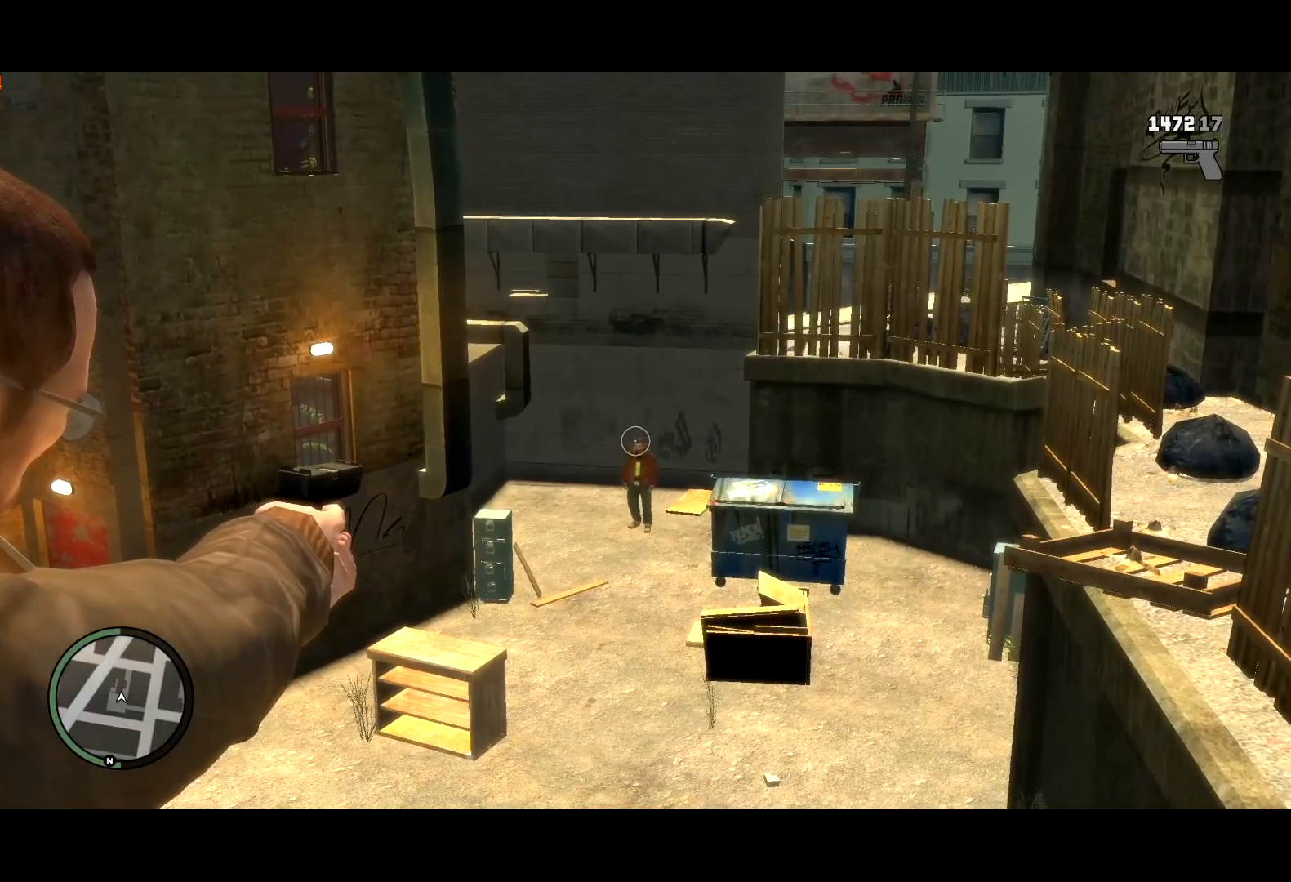
{"keys": [], "mouse": ["right"], "events": []}
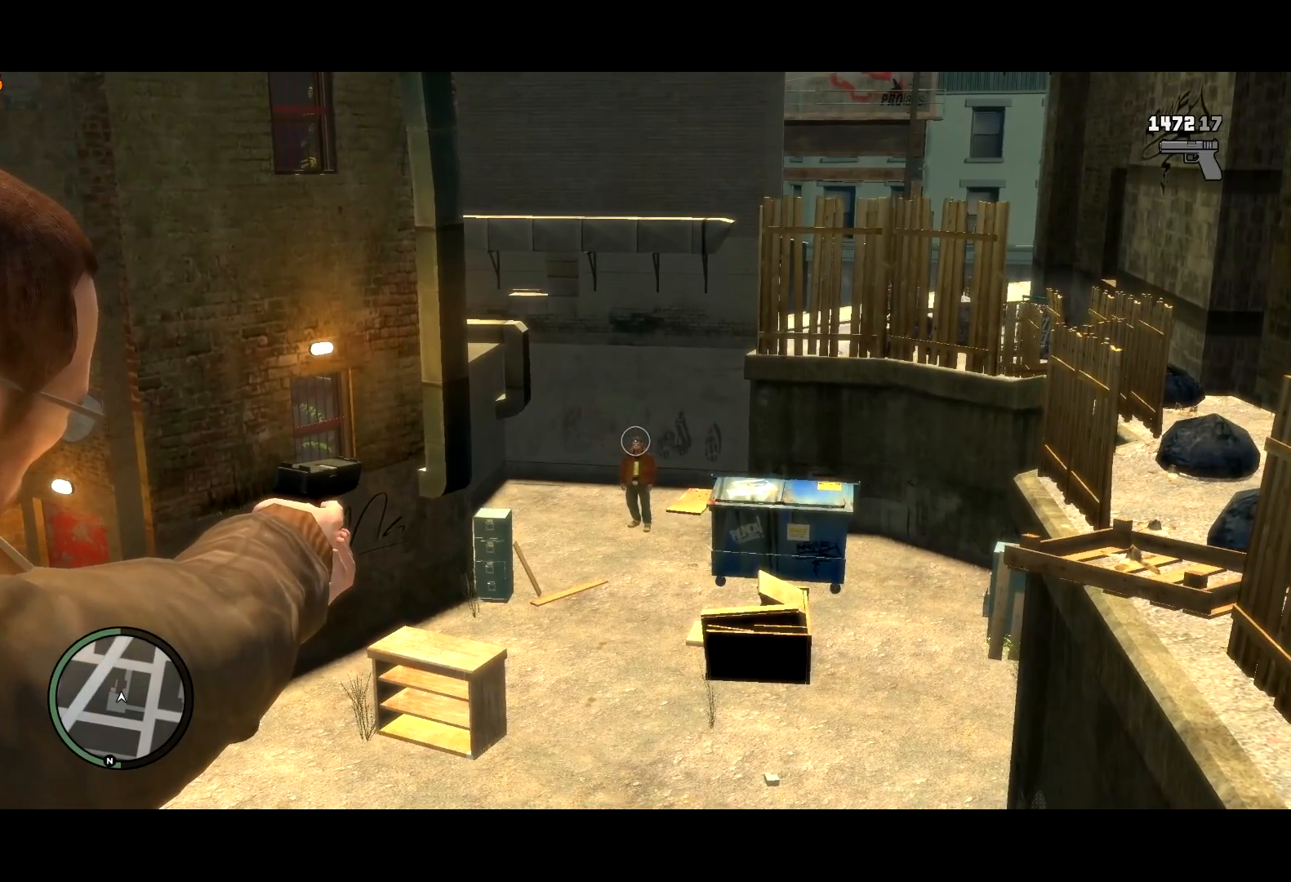
{"keys": [], "mouse": ["right"], "events": []}
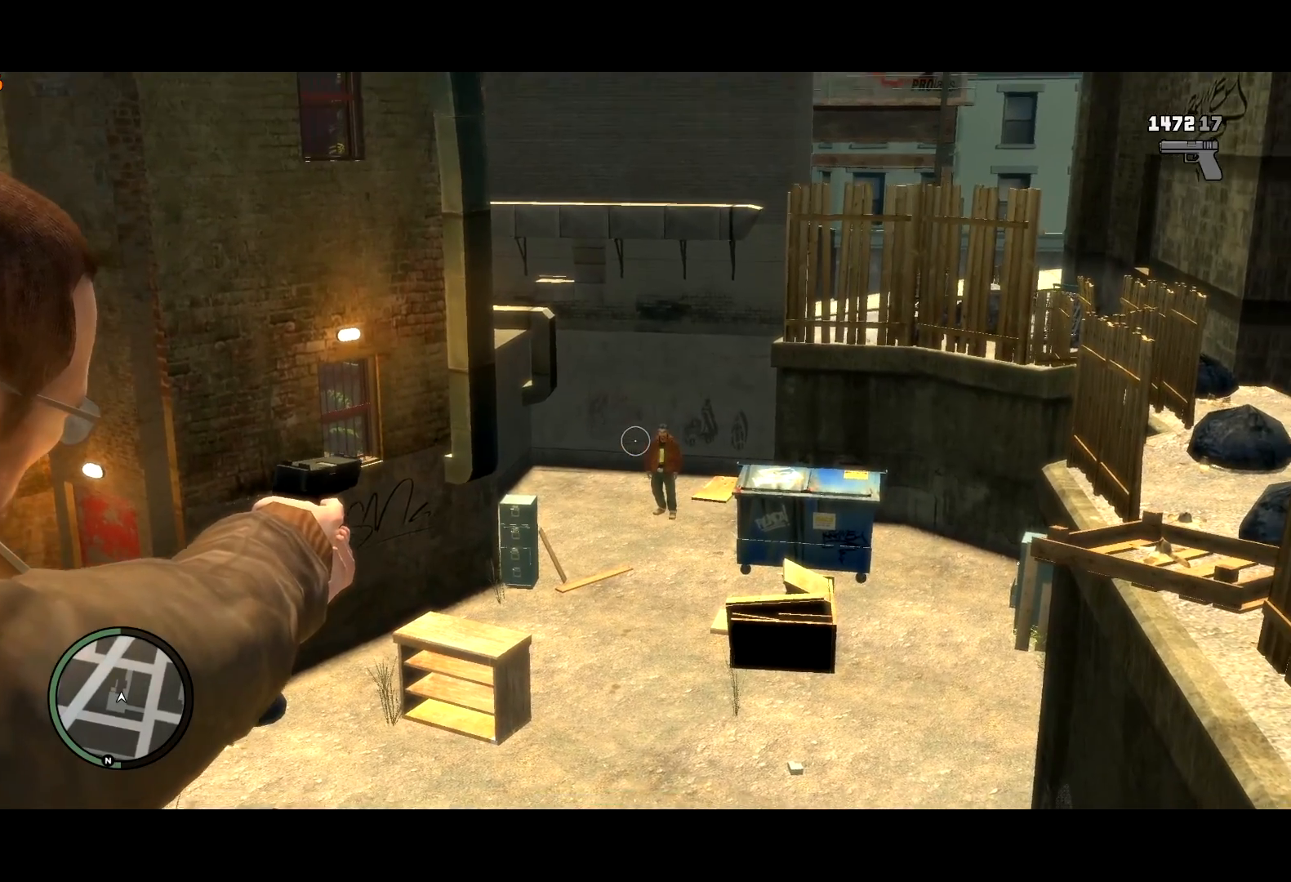
{"keys": [], "mouse": ["right"], "events": []}
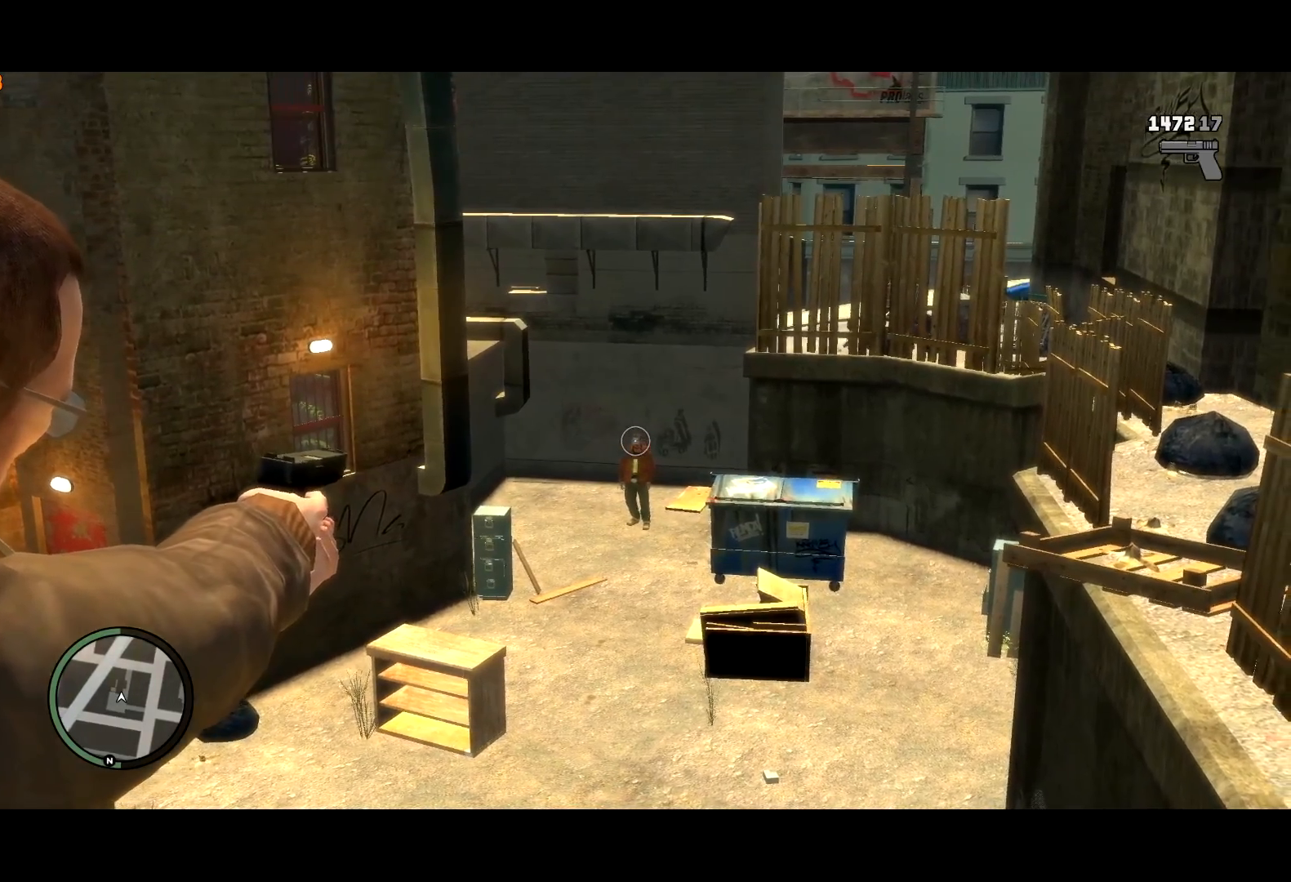
{"keys": [], "mouse": ["left", "right"], "events": [[300, "mouse_left", "down"], [383, "mouse_left", "up"], [483, "mouse_left", "down"]]}
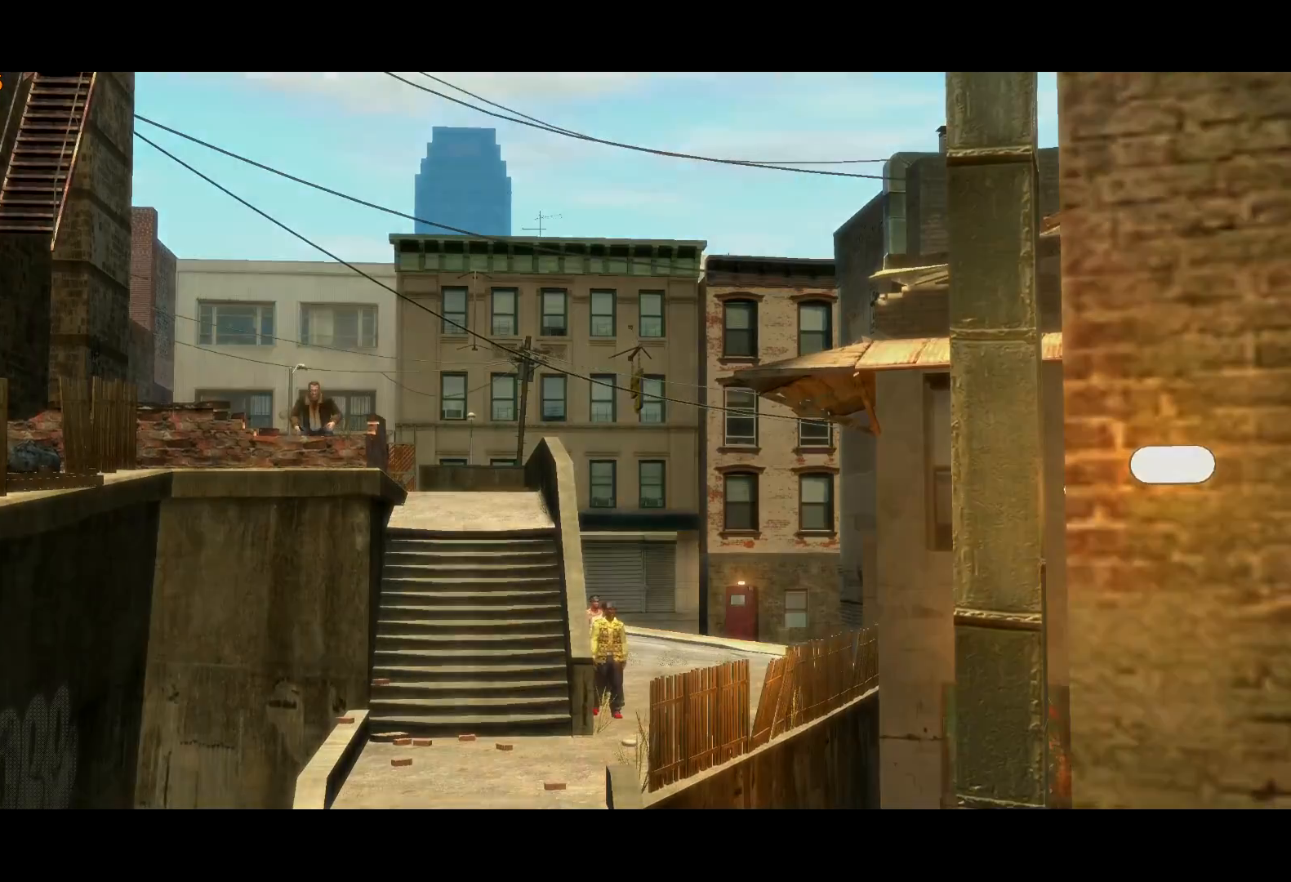
{"keys": [], "mouse": ["right"], "events": [[17, "mouse_left", "up"]]}
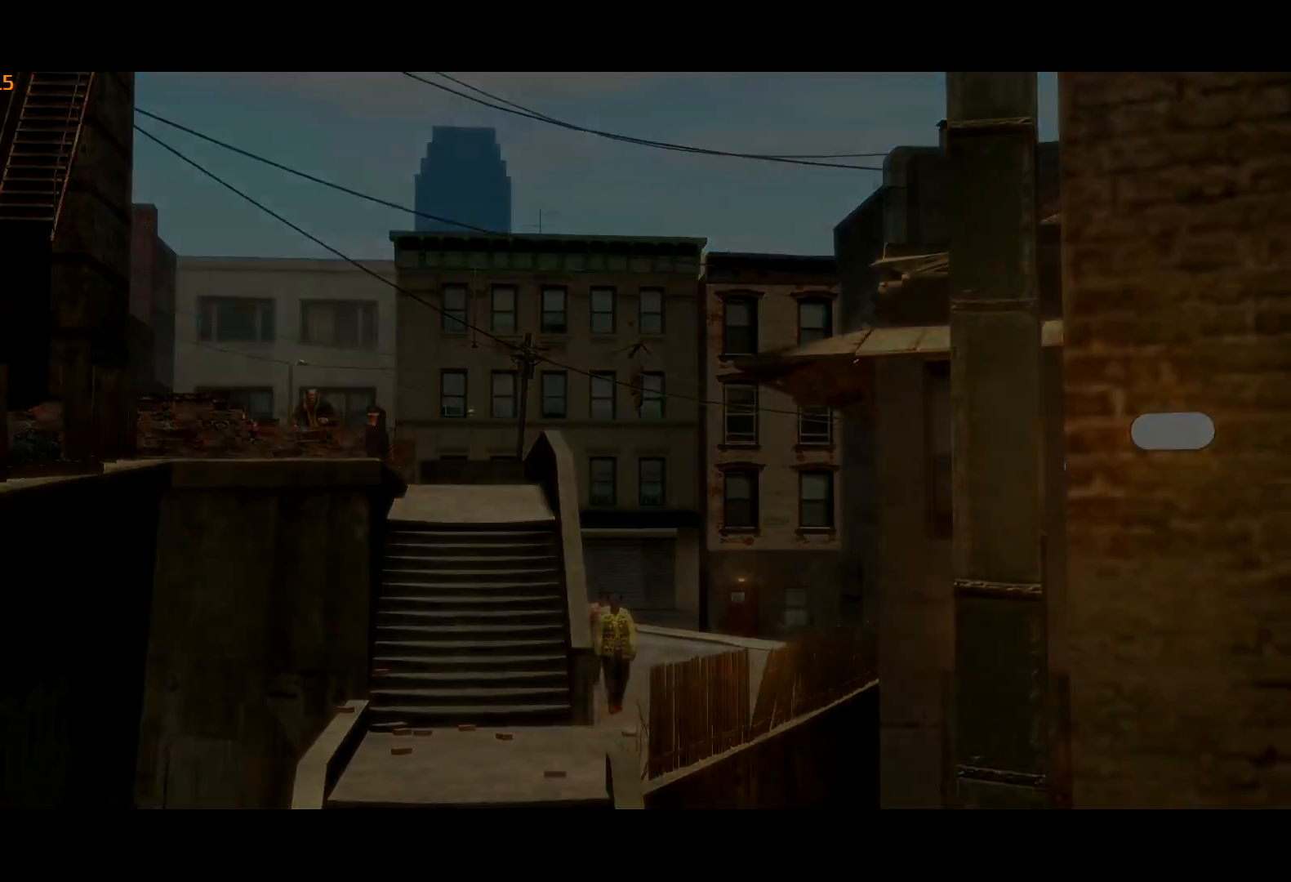
{"keys": [], "mouse": ["right"], "events": []}